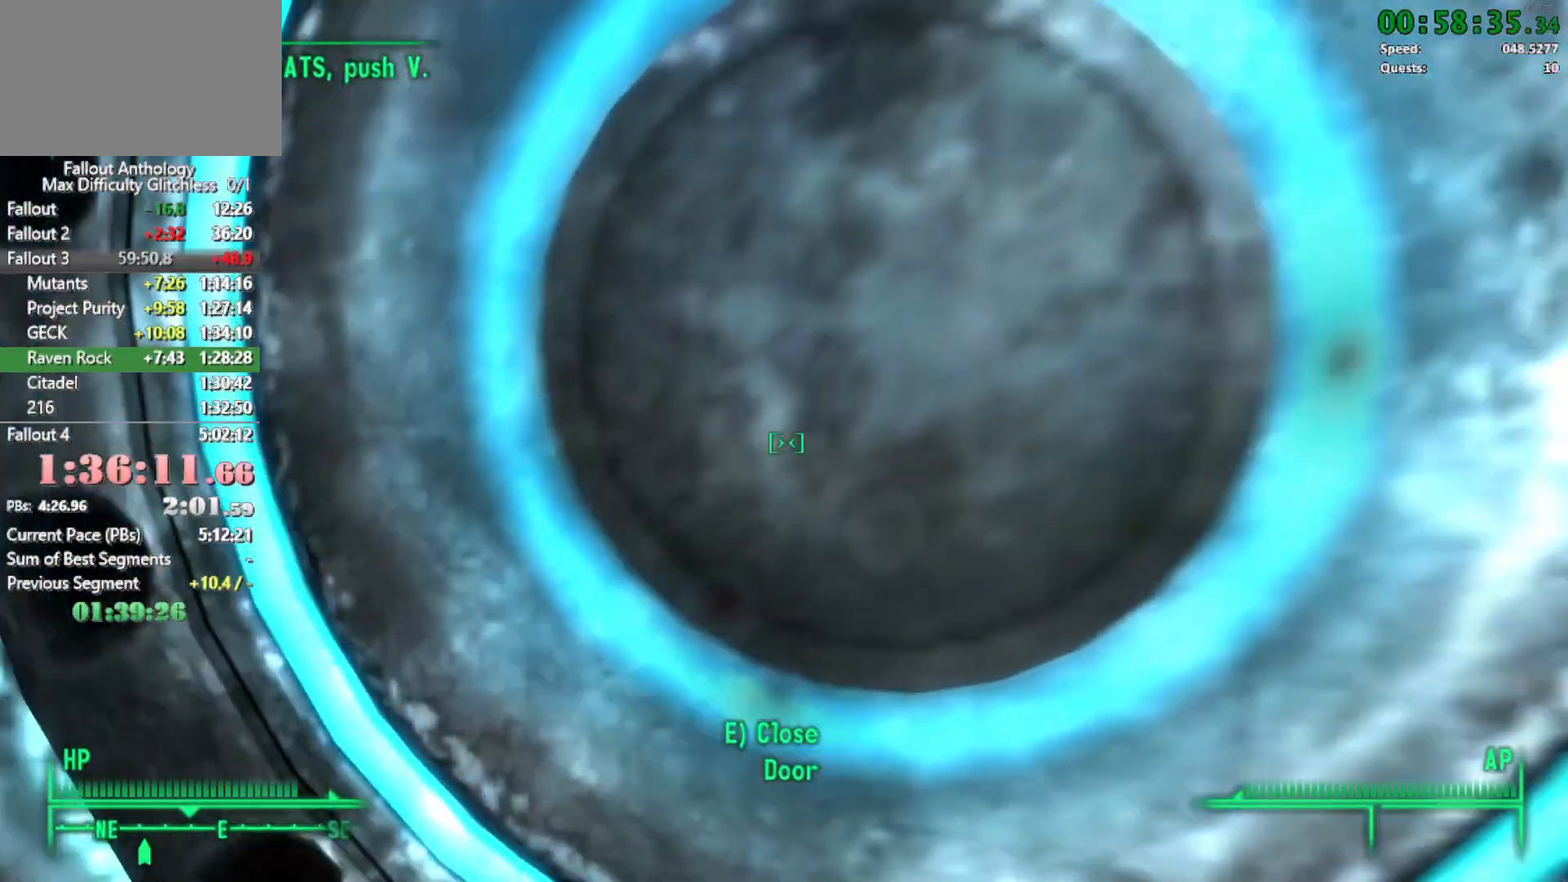
Gameplay with keyboard and mouse; each line is a JSON object with the keys and mouse buttons held at the frame after it. "events" lists presses ("down") and releases ("up") of "1", "2", "3", "4", "5", "a", "alt", "c", "caps_lock", "ctrl", "d", "down", "e", "f", "g", "left", "q", "r", "return", "right", "s", "shift", "space", "t", "tab", "up", "v", "w", "x", "z", "mouse_left", "mouse_right", "mouse_mb4" and "mouse_mb5" between this image and that frame as [ms after this image, input, new state], when the widget could be followed in between. "mouse_left", "mouse_right", "mouse_mb4", "mouse_mb5" = the "left", "right", "mb4", "mb5" buttons of the "mouse" list. No other keys are recorded. Not read: mouse_move mouse_wheel_down mouse_wheel_up.
{"keys": ["w"], "mouse": [], "events": [[333, "w", "up"], [450, "w", "down"]]}
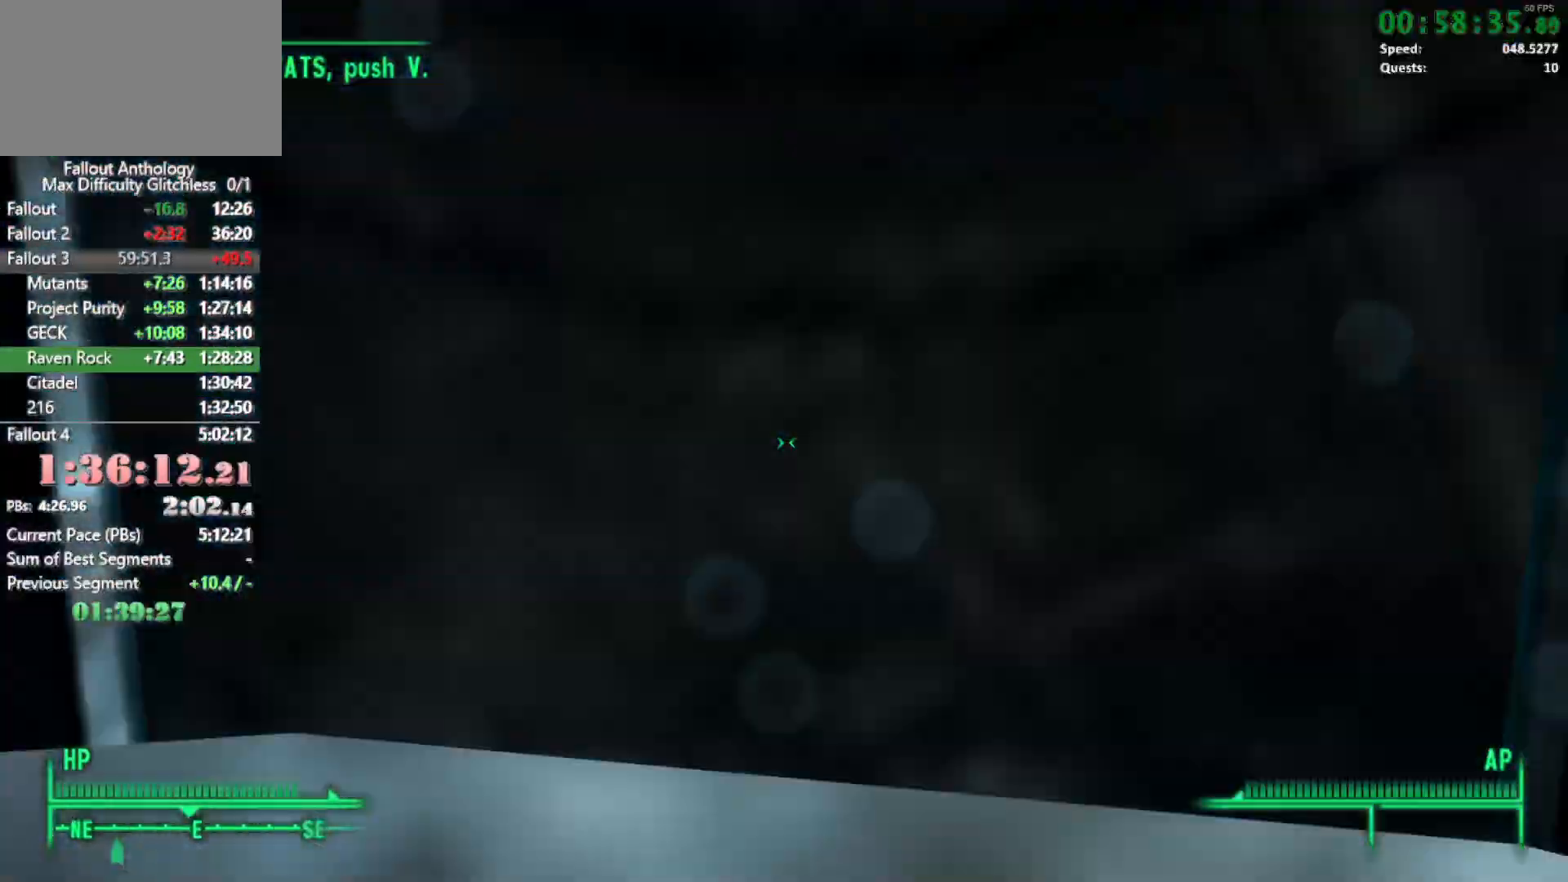
{"keys": [], "mouse": ["right"], "events": [[417, "mouse_right", "down"], [417, "w", "up"]]}
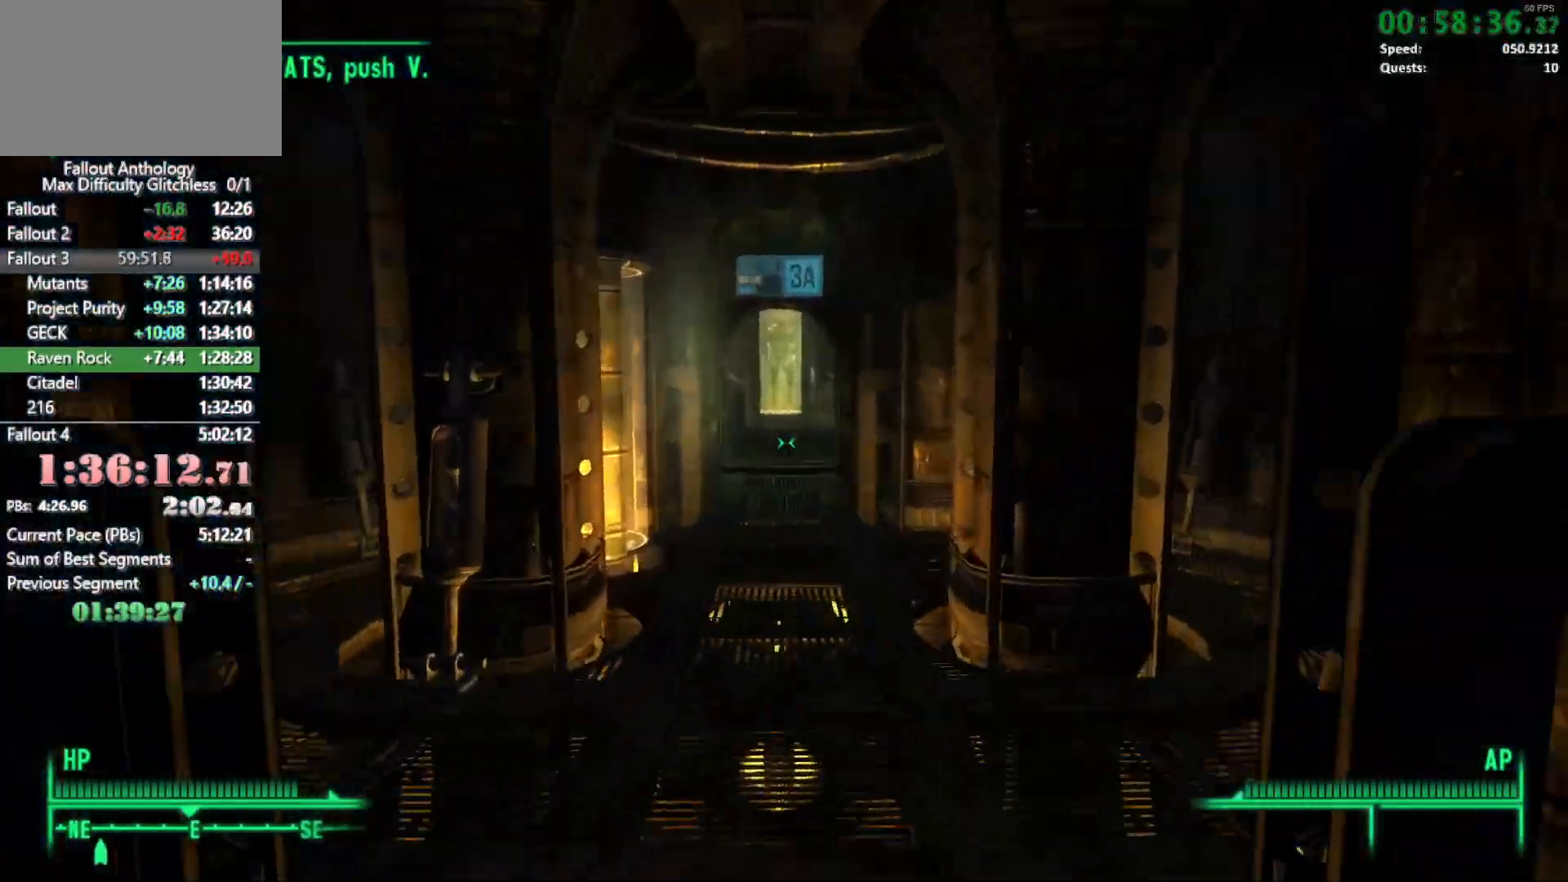
{"keys": ["w"], "mouse": [], "events": [[17, "mouse_right", "up"], [17, "w", "down"]]}
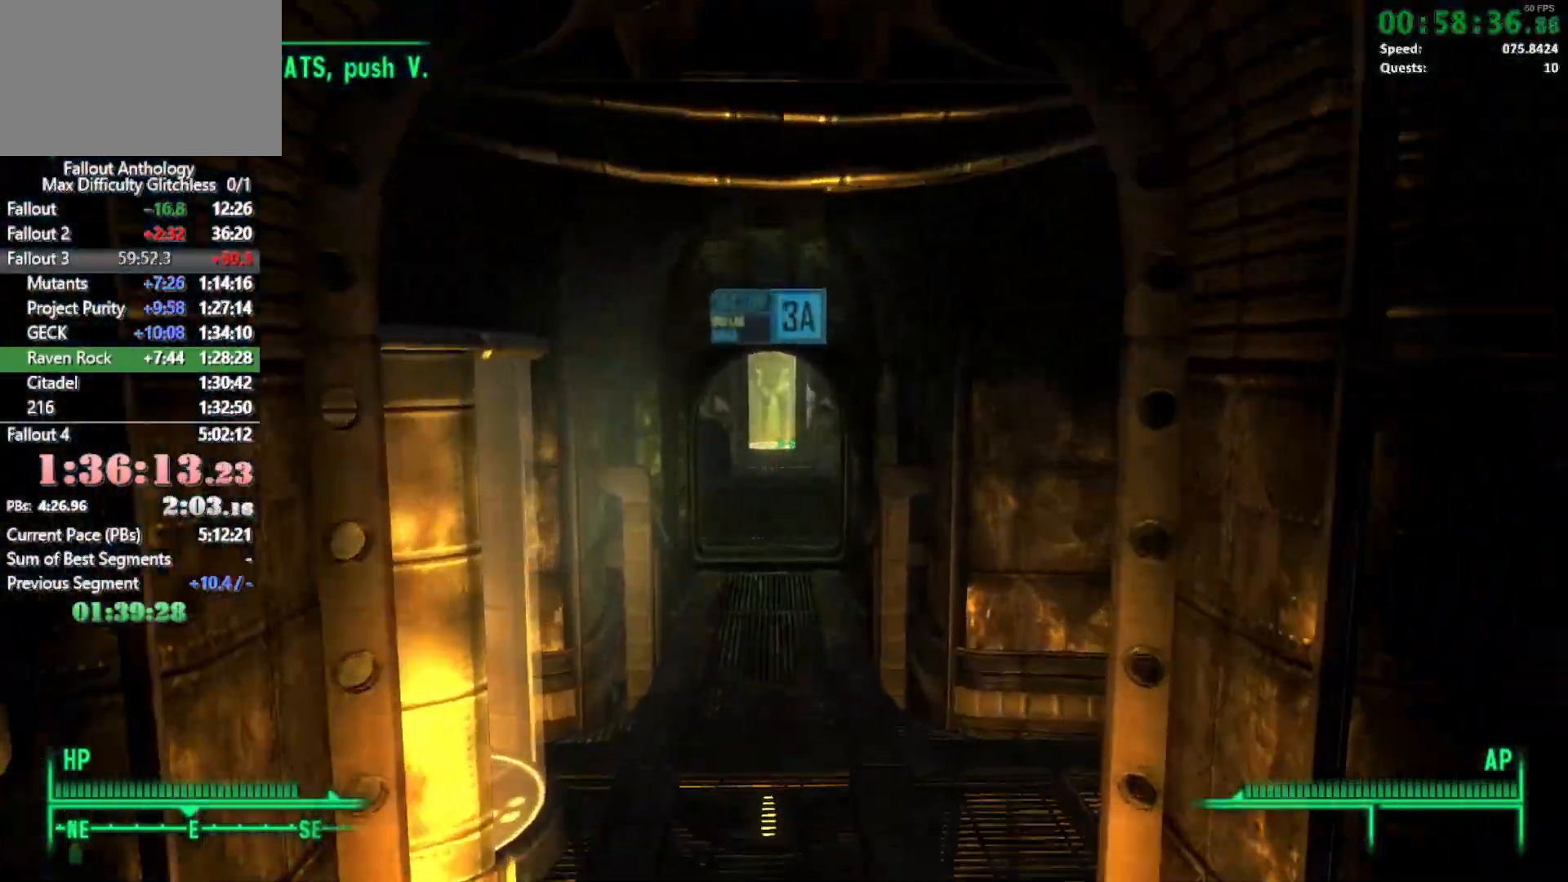
{"keys": ["w"], "mouse": [], "events": [[367, "w", "up"], [417, "mouse_right", "down"], [450, "w", "down"], [500, "mouse_right", "up"]]}
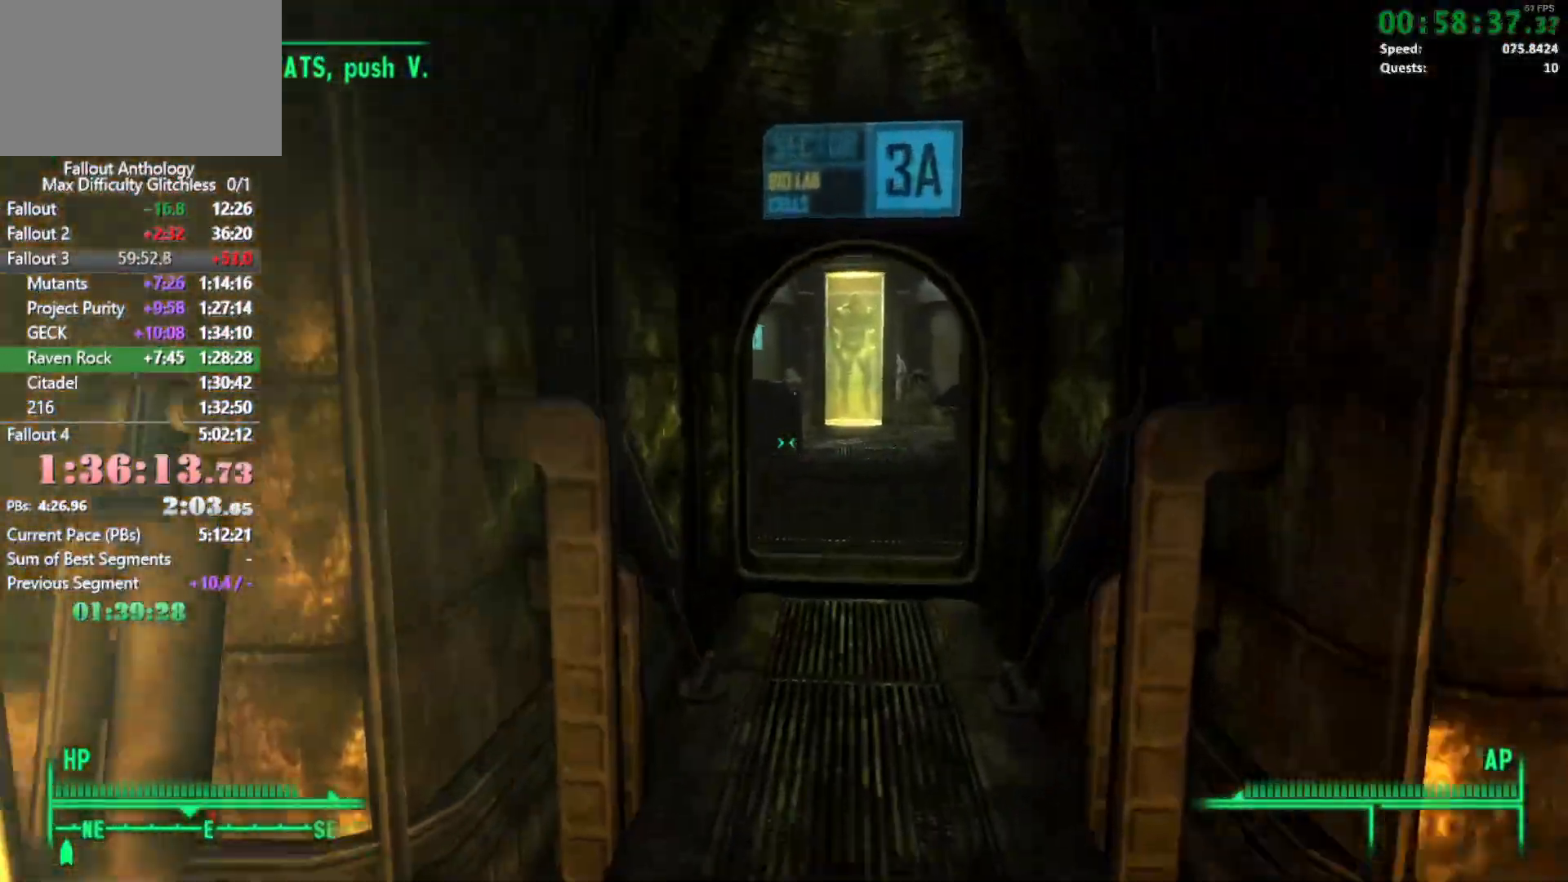
{"keys": ["w"], "mouse": [], "events": []}
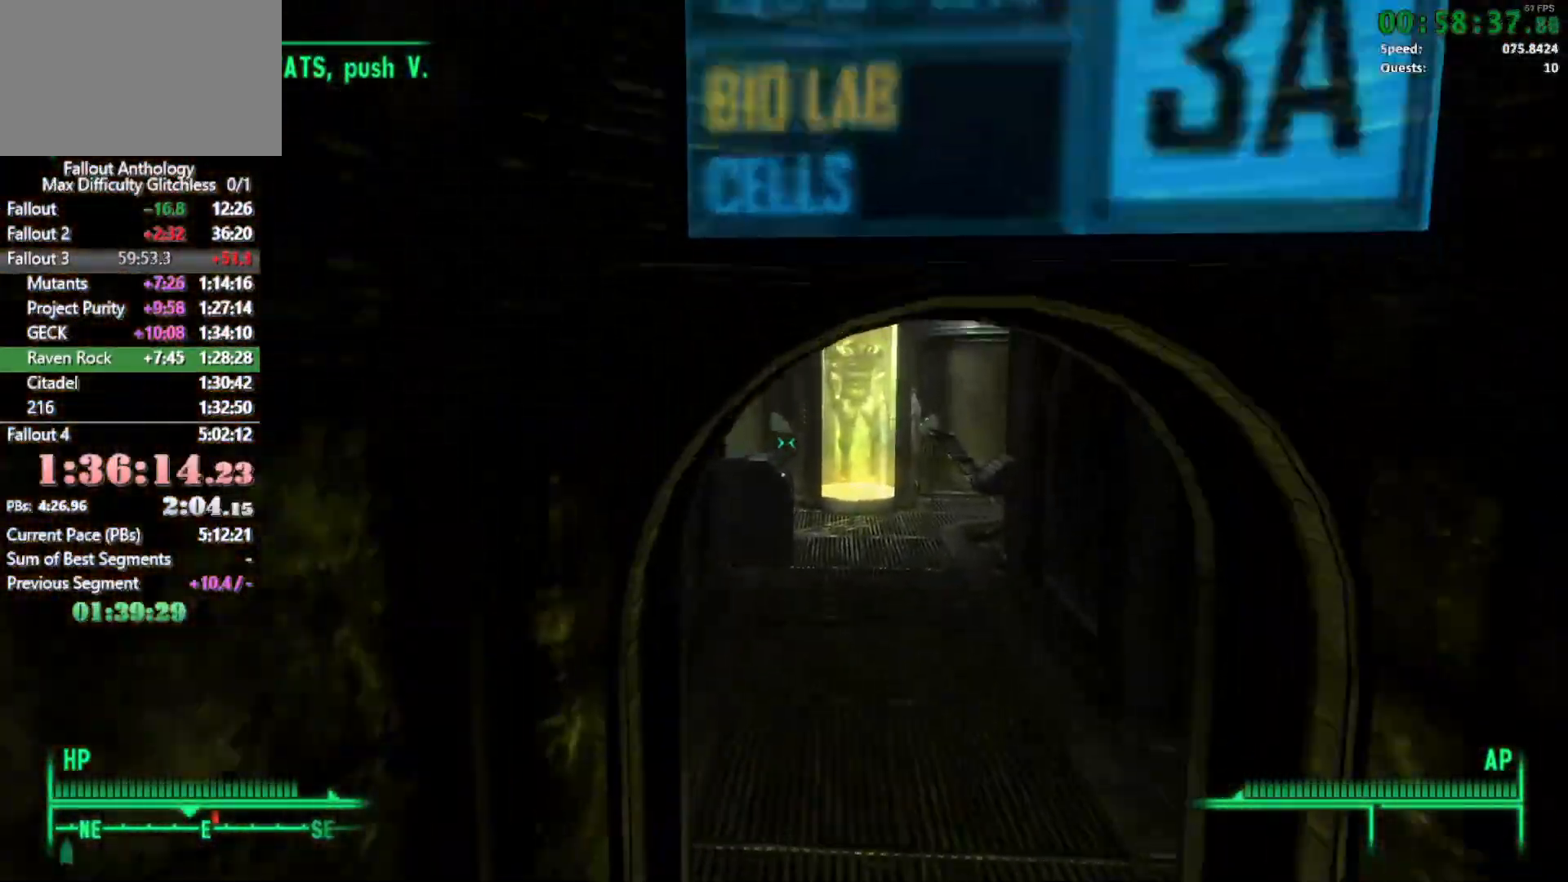
{"keys": ["w"], "mouse": [], "events": [[350, "mouse_right", "down"], [350, "w", "up"], [400, "mouse_right", "up"], [433, "w", "down"]]}
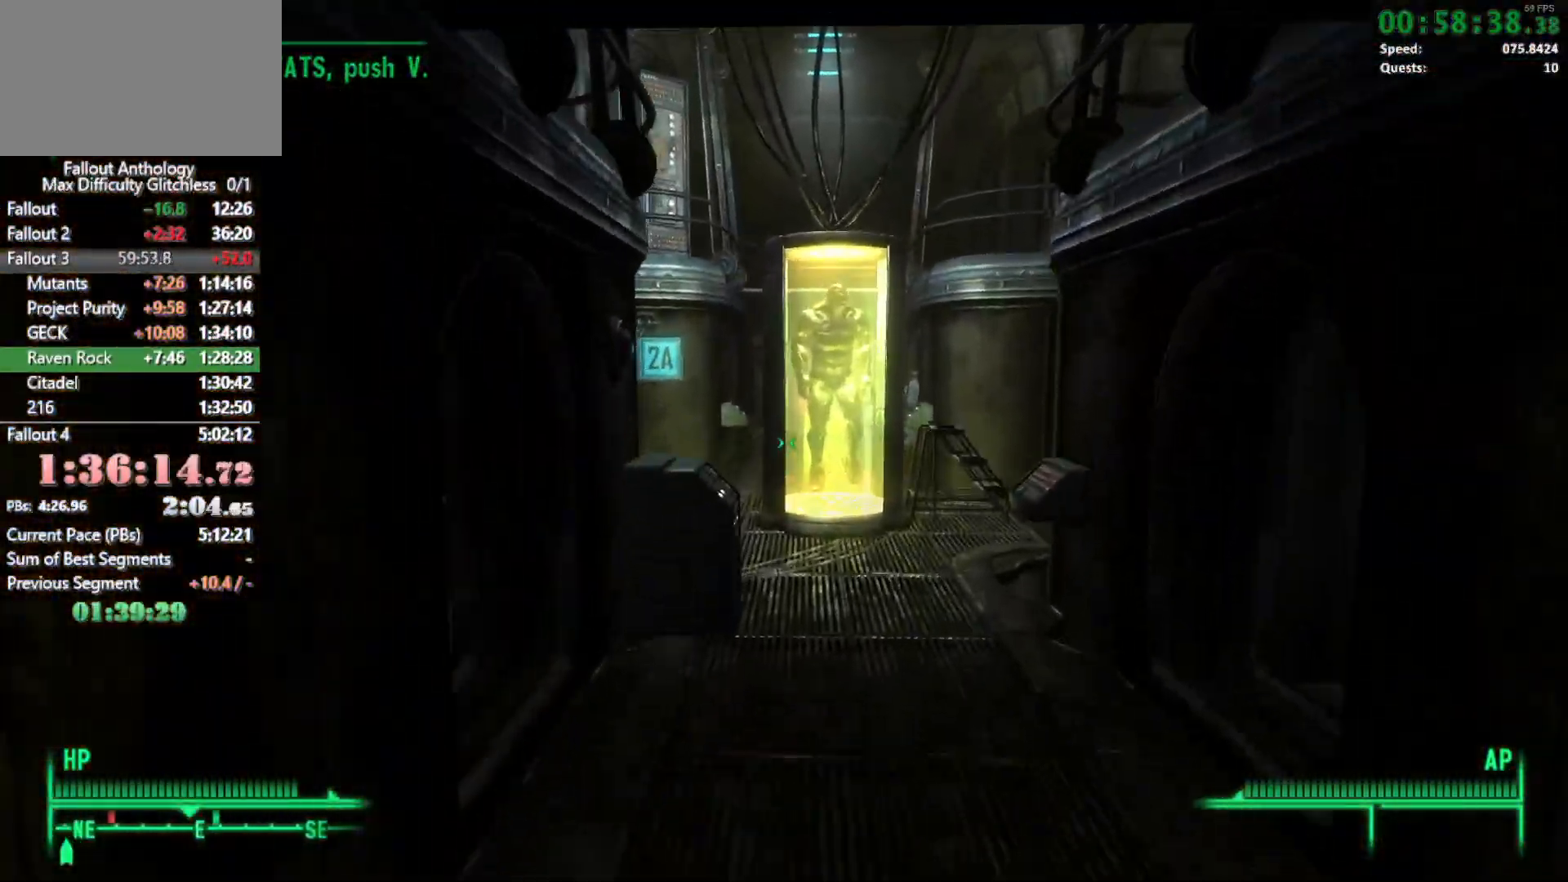
{"keys": ["w"], "mouse": [], "events": []}
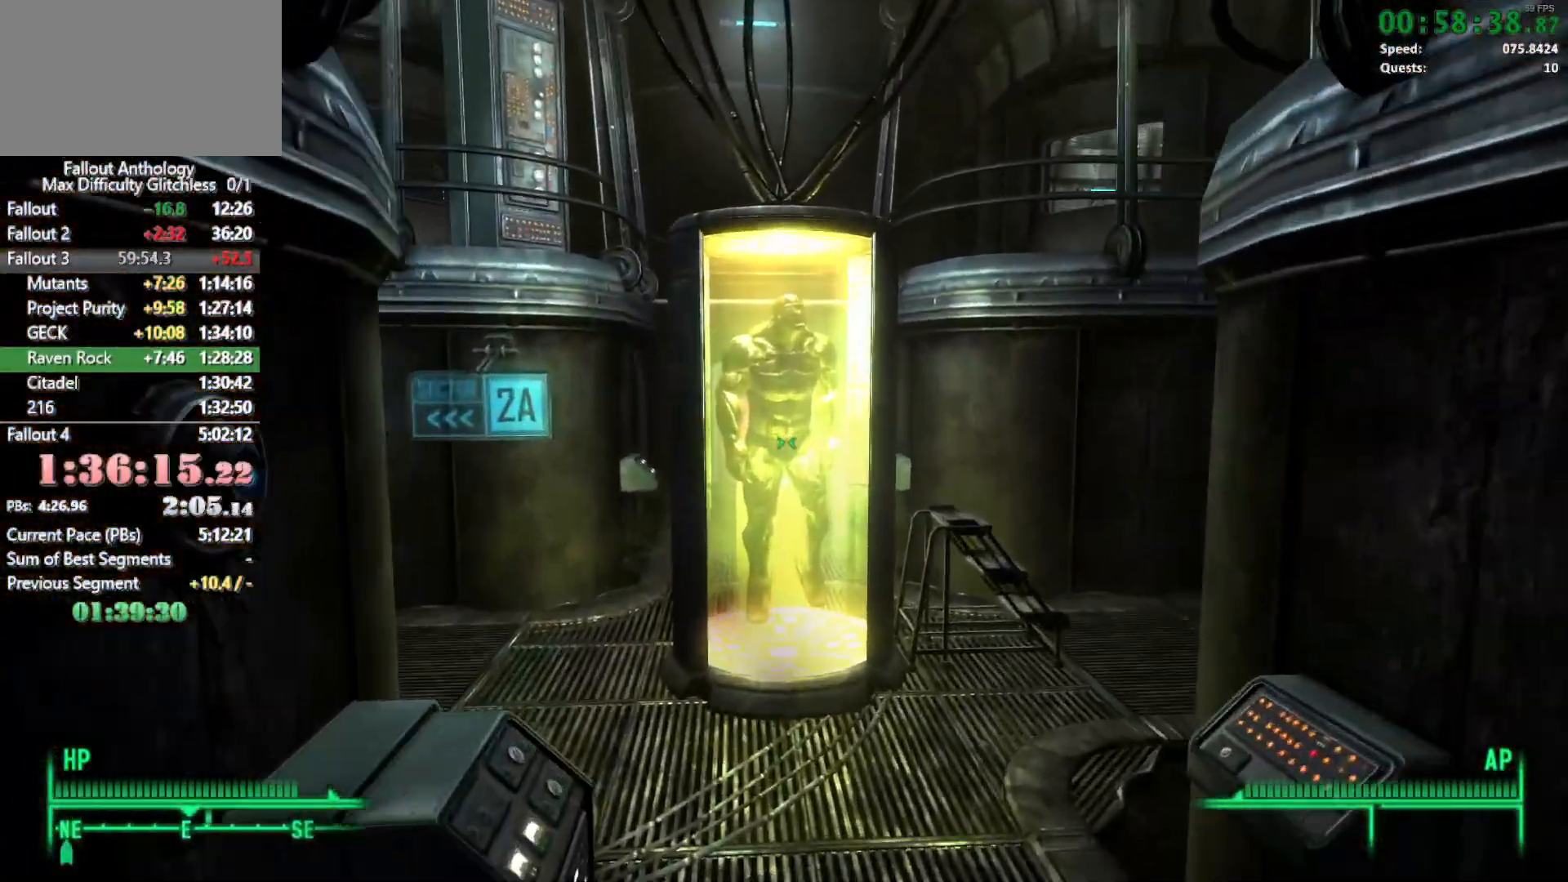
{"keys": ["w"], "mouse": [], "events": [[333, "w", "up"], [383, "mouse_right", "down"], [417, "mouse_right", "up"], [417, "w", "down"]]}
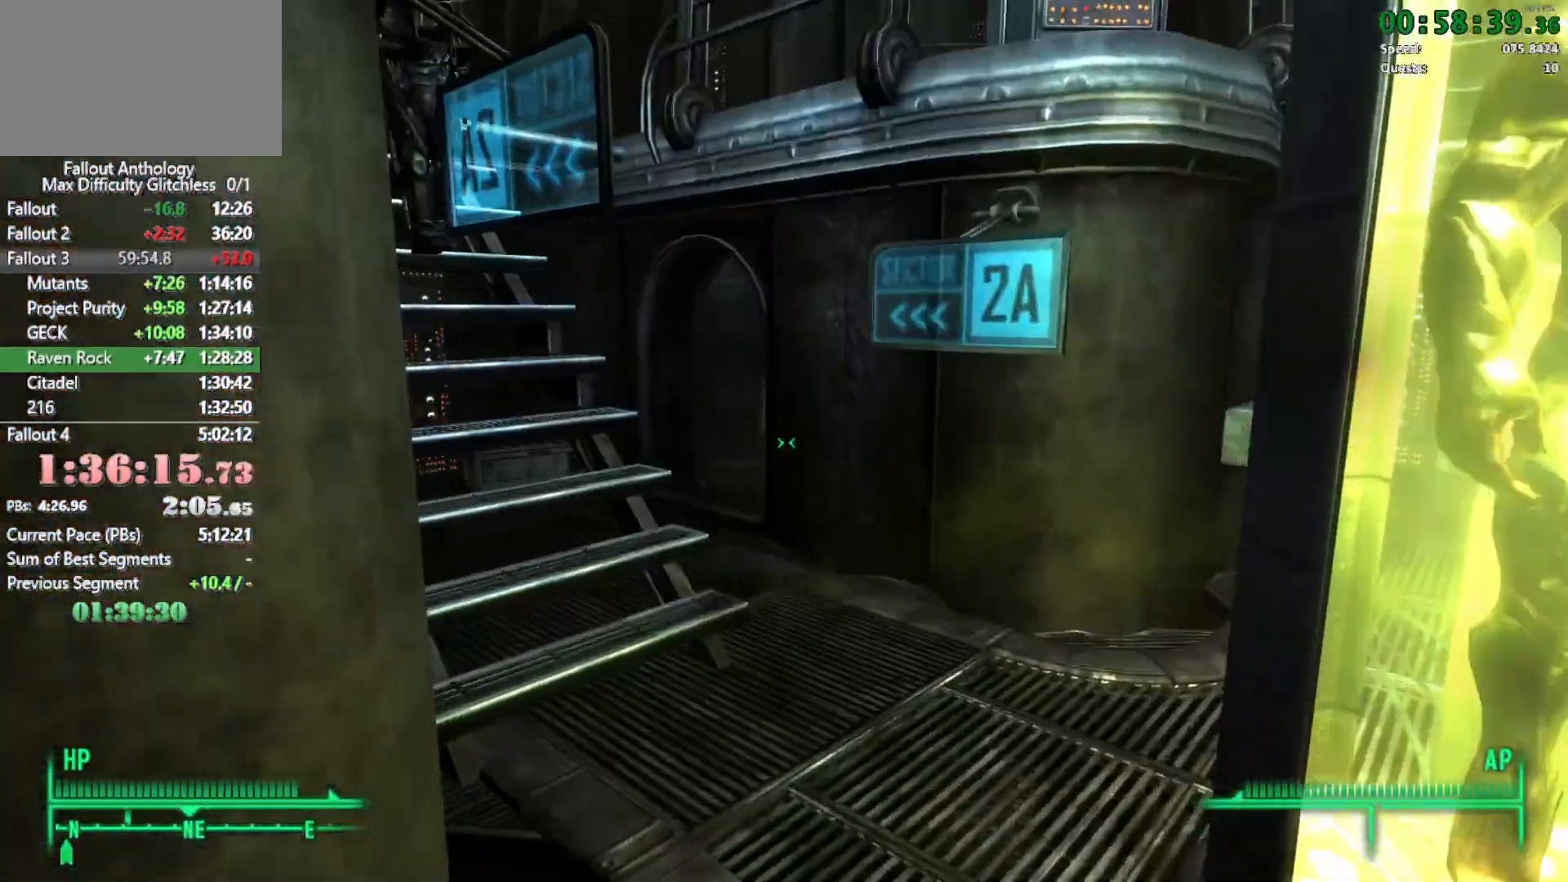
{"keys": ["w"], "mouse": [], "events": []}
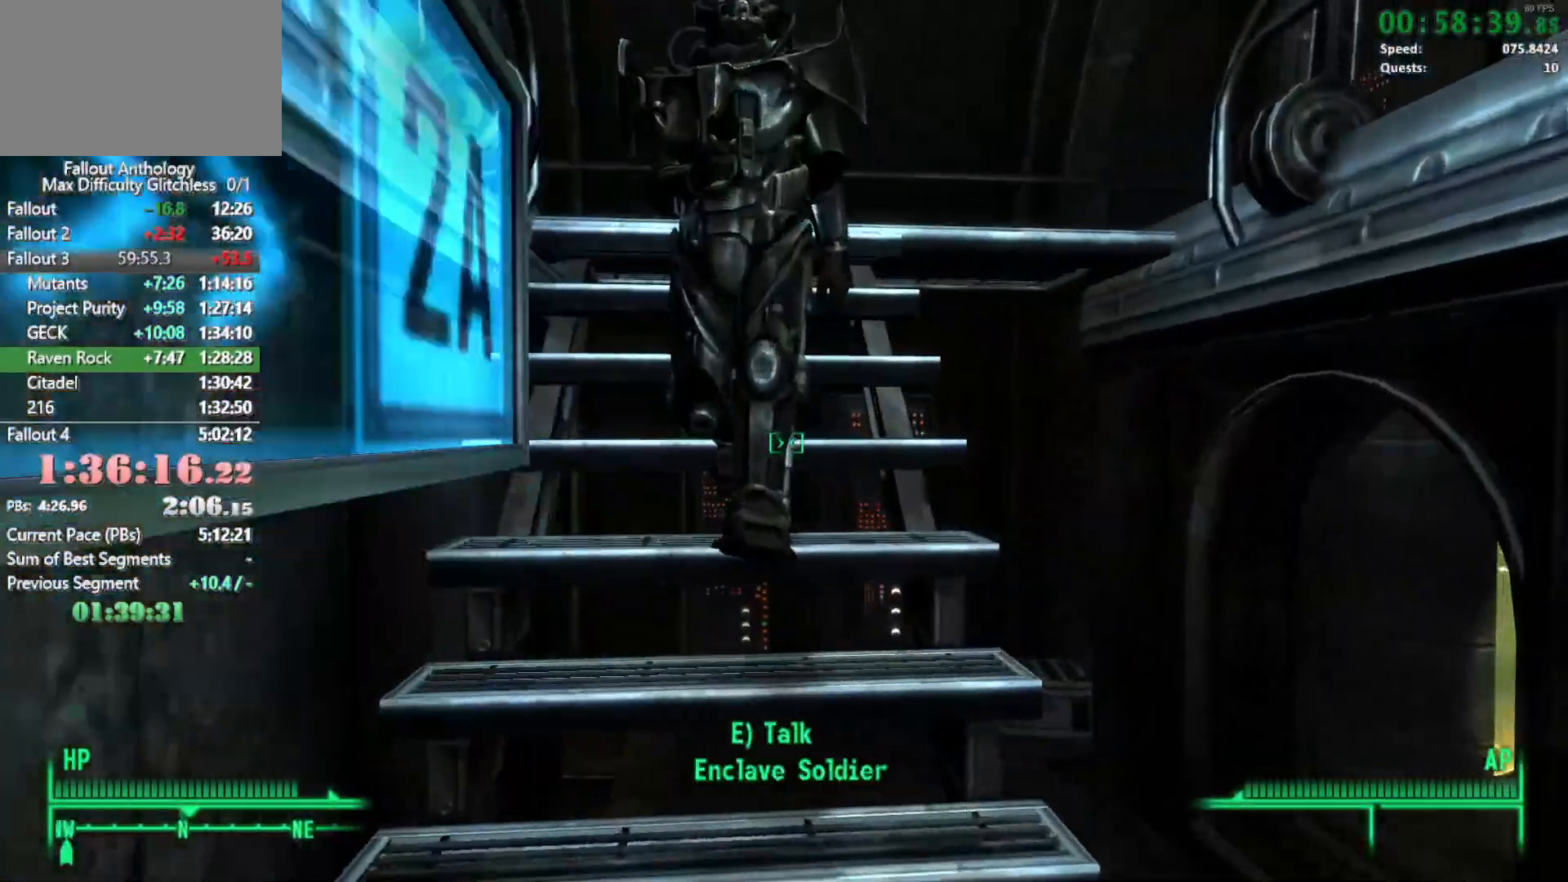
{"keys": ["w"], "mouse": [], "events": [[133, "mouse_right", "down"], [267, "mouse_right", "up"], [367, "mouse_right", "down"], [450, "mouse_right", "up"]]}
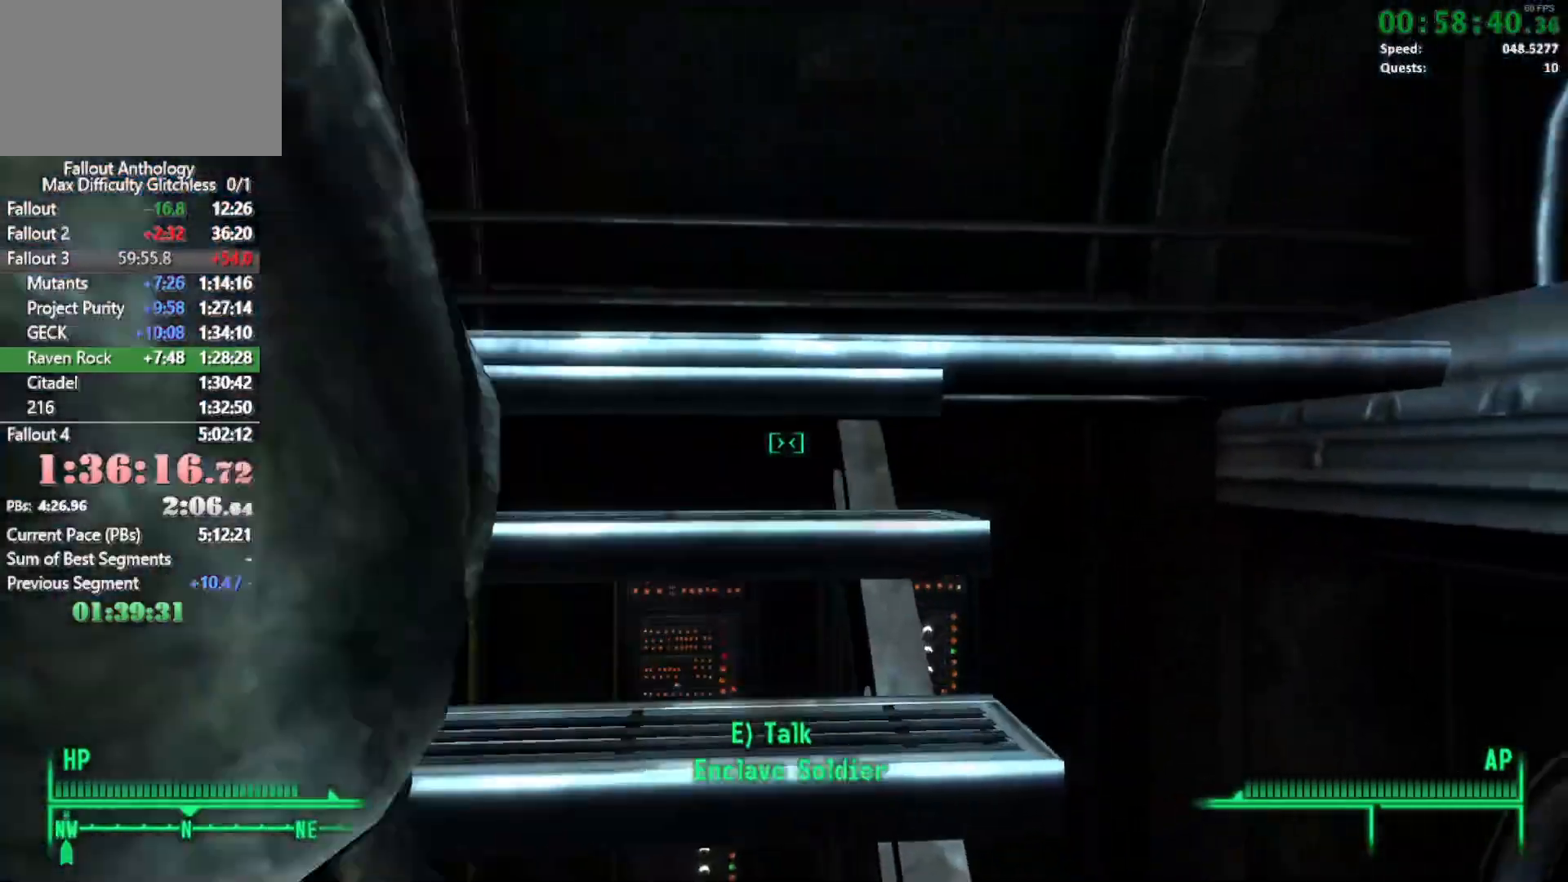
{"keys": ["w"], "mouse": ["right"], "events": [[50, "mouse_right", "down"]]}
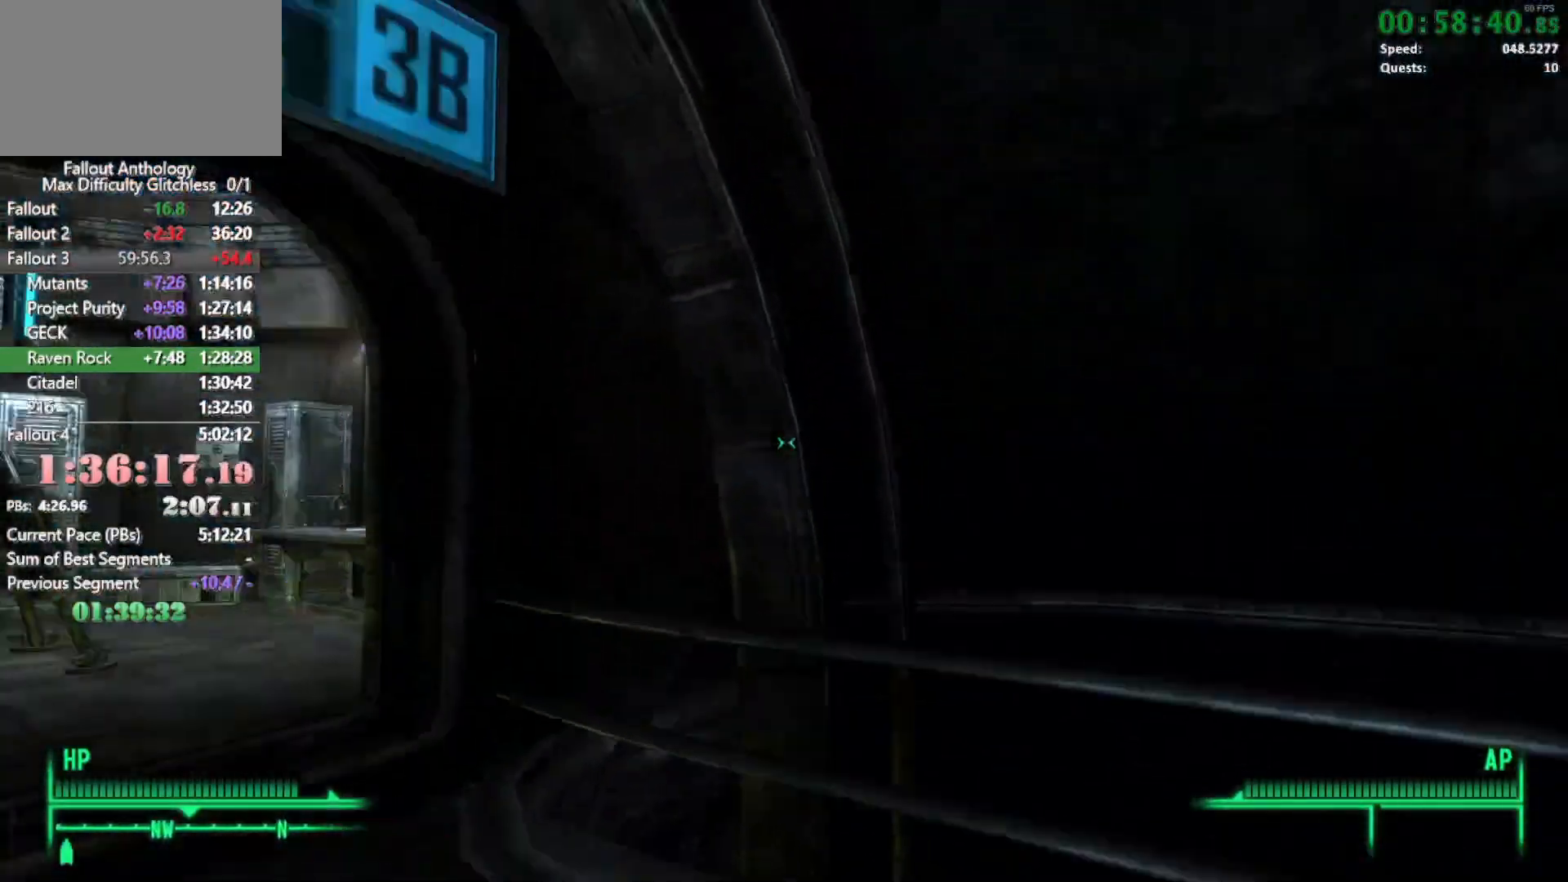
{"keys": ["w"], "mouse": [], "events": [[300, "mouse_right", "up"]]}
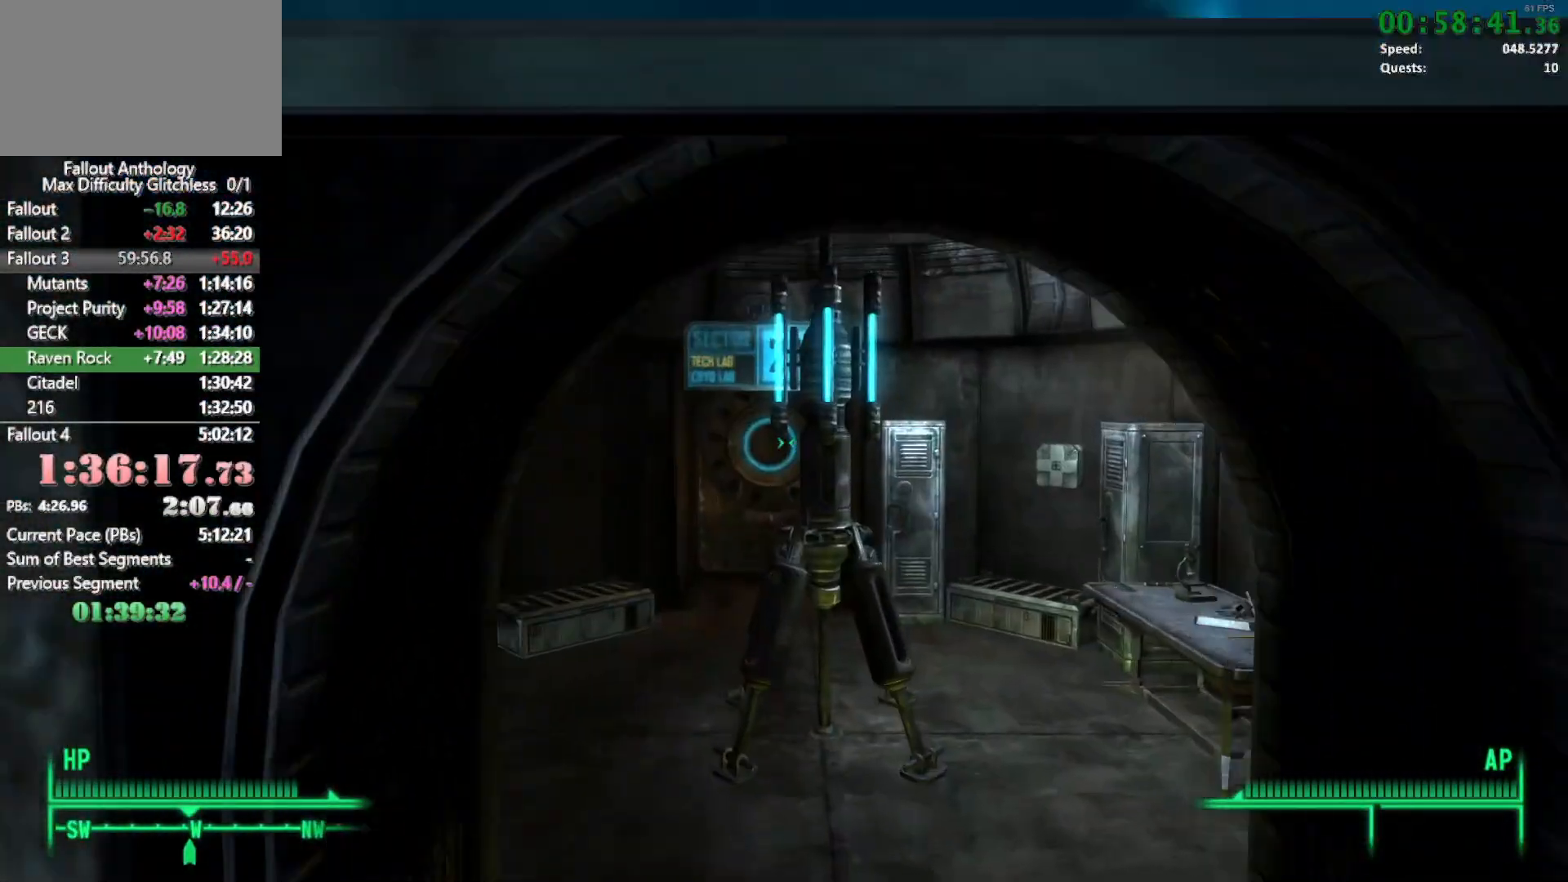
{"keys": ["w"], "mouse": [], "events": [[333, "w", "up"], [400, "w", "down"]]}
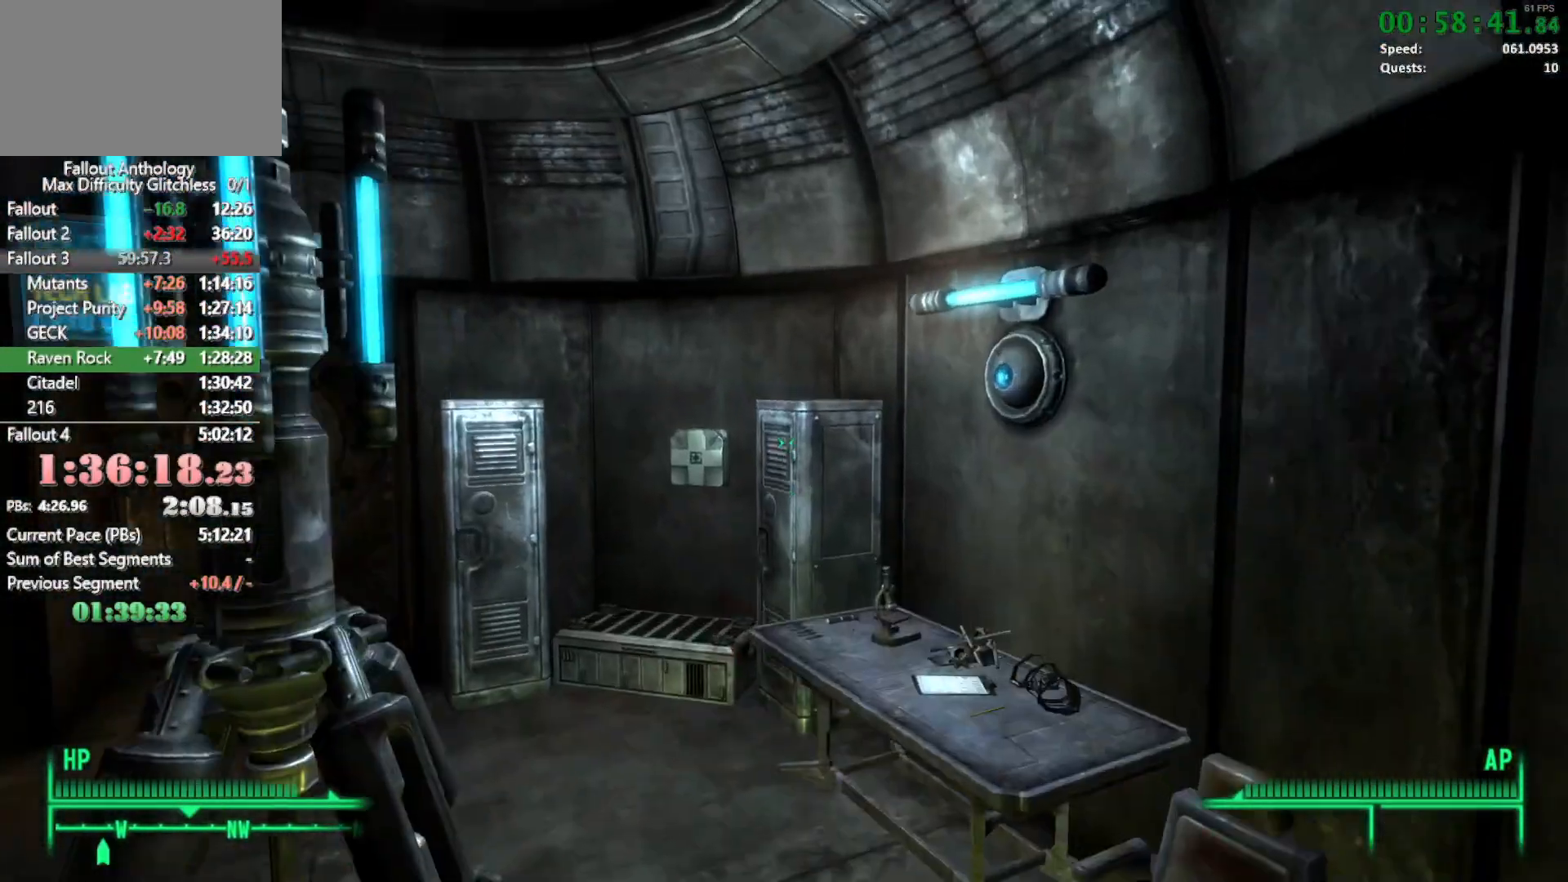
{"keys": ["w"], "mouse": [], "events": []}
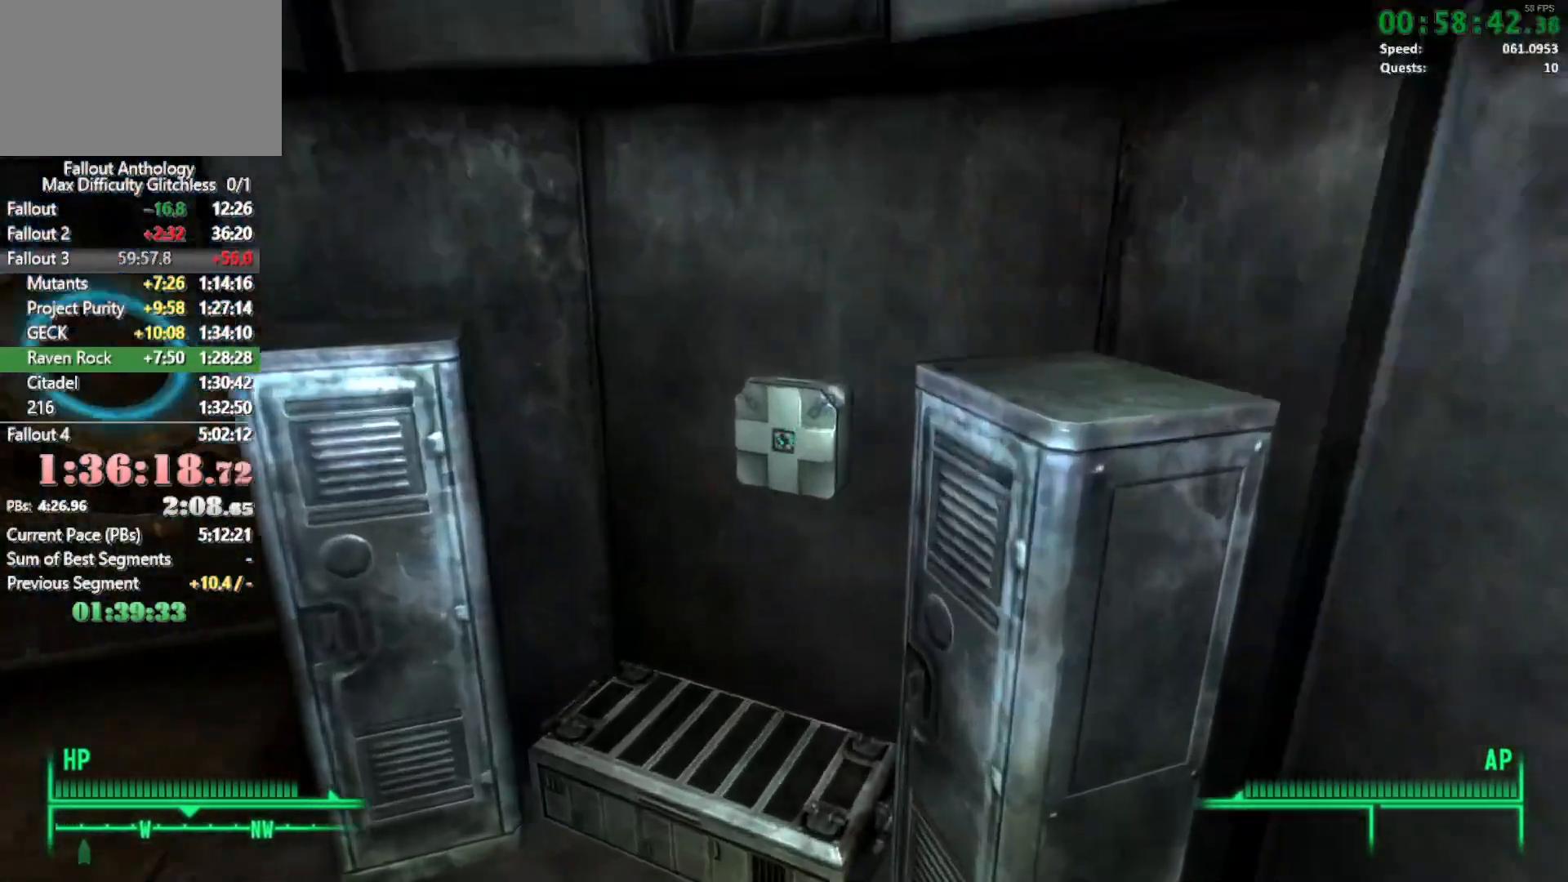
{"keys": [], "mouse": [], "events": [[17, "e", "down"], [17, "w", "up"], [117, "e", "up"], [350, "w", "down"], [483, "w", "up"]]}
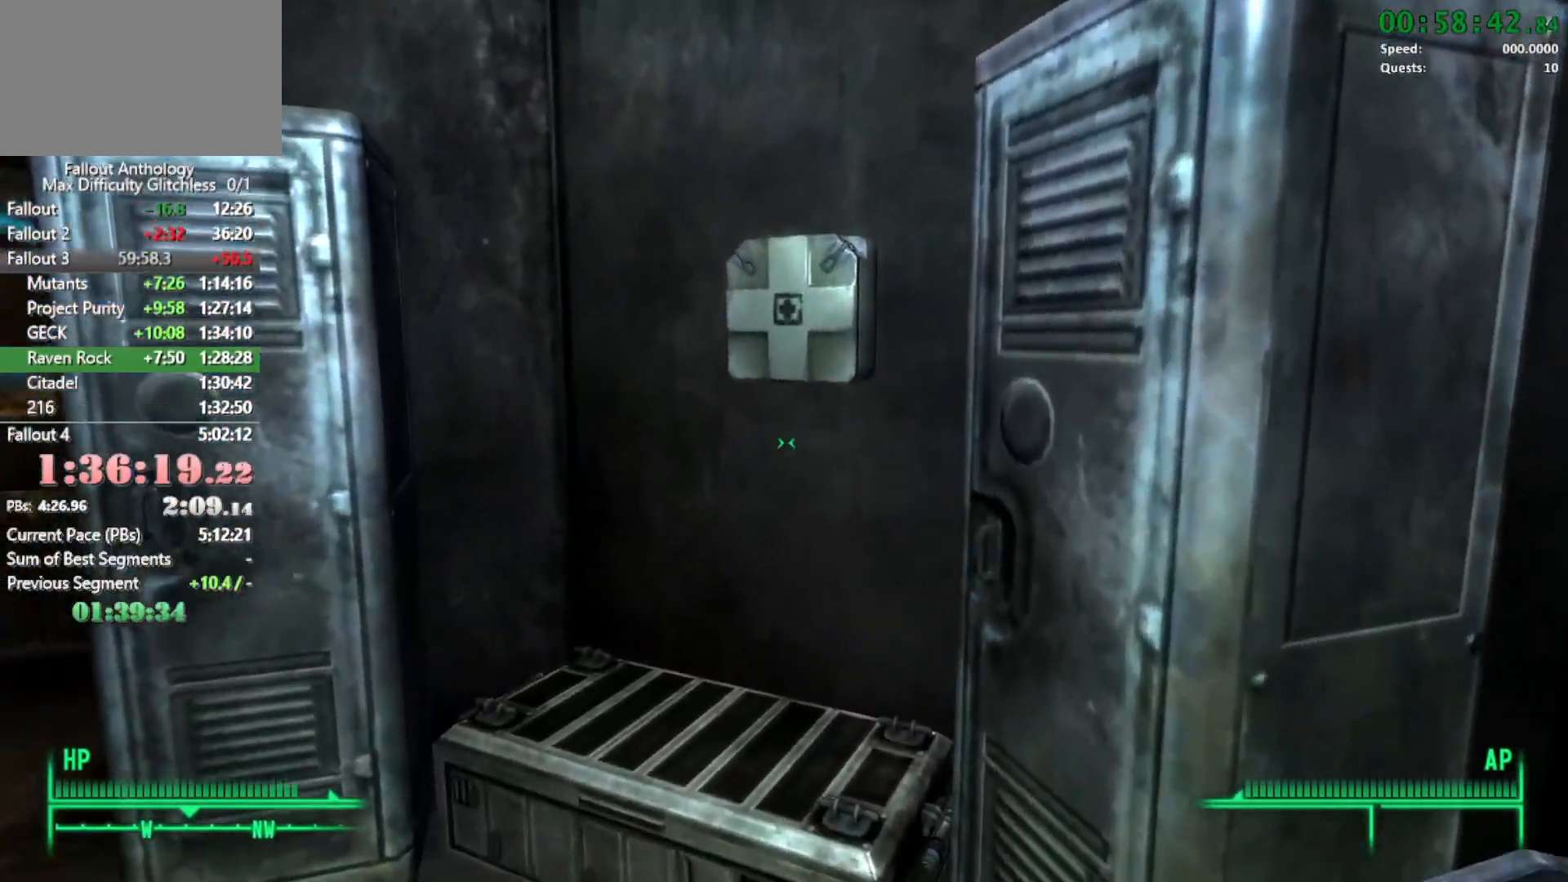
{"keys": ["e", "w"], "mouse": [], "events": [[133, "e", "down"], [217, "e", "up"], [367, "w", "down"], [500, "e", "down"]]}
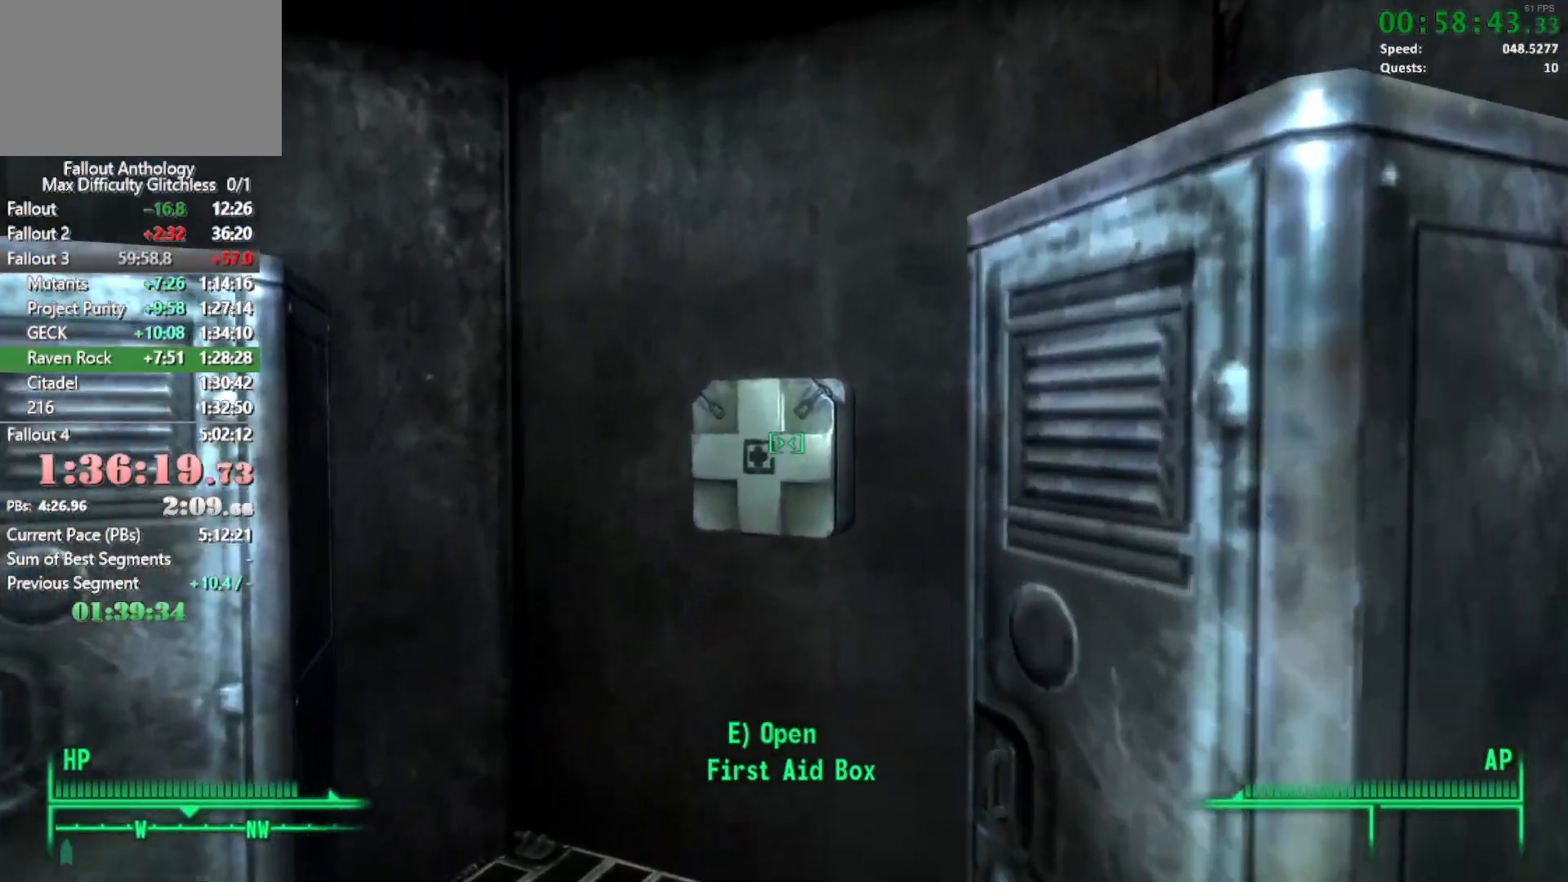
{"keys": [], "mouse": [], "events": [[50, "w", "up"], [100, "e", "up"]]}
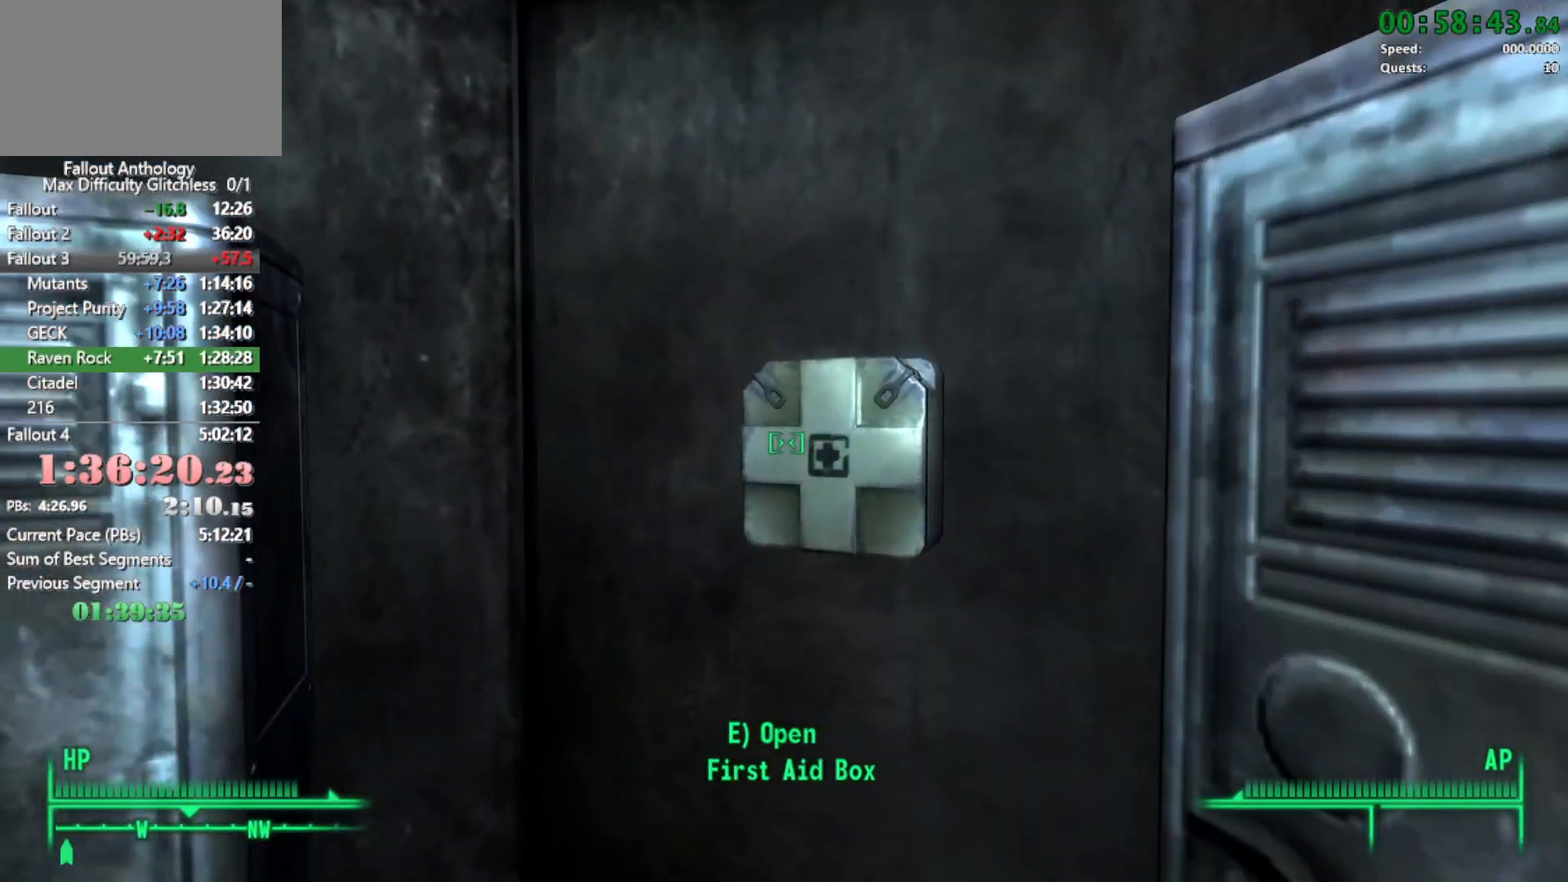
{"keys": [], "mouse": [], "events": [[17, "e", "down"], [117, "e", "up"]]}
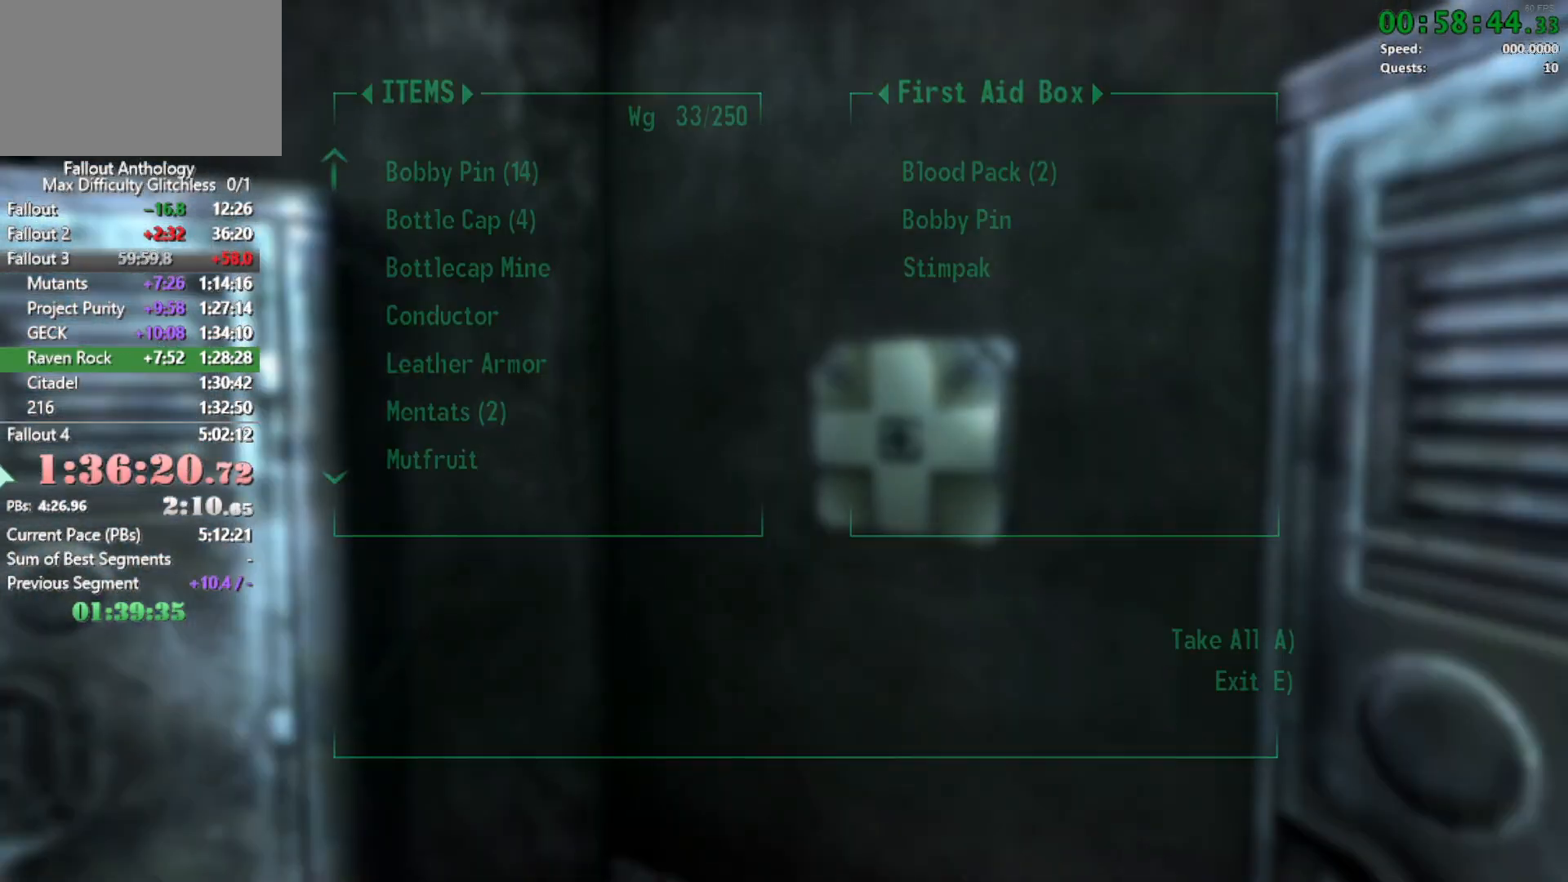
{"keys": ["w"], "mouse": [], "events": [[33, "a", "down"], [133, "a", "up"], [217, "w", "down"]]}
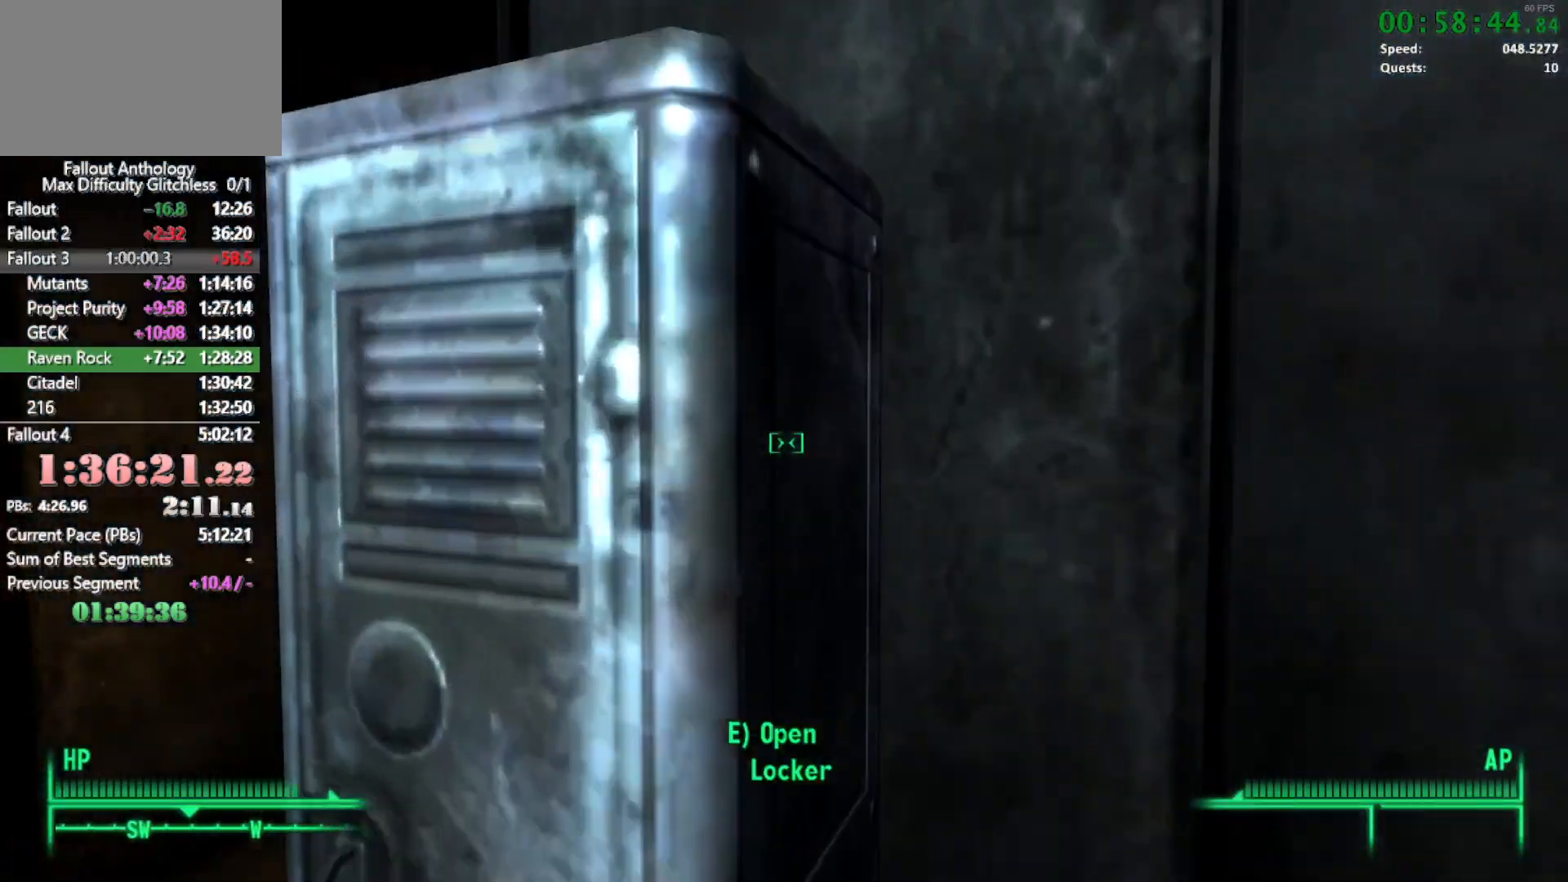
{"keys": ["w"], "mouse": [], "events": [[283, "a", "down"], [333, "a", "up"]]}
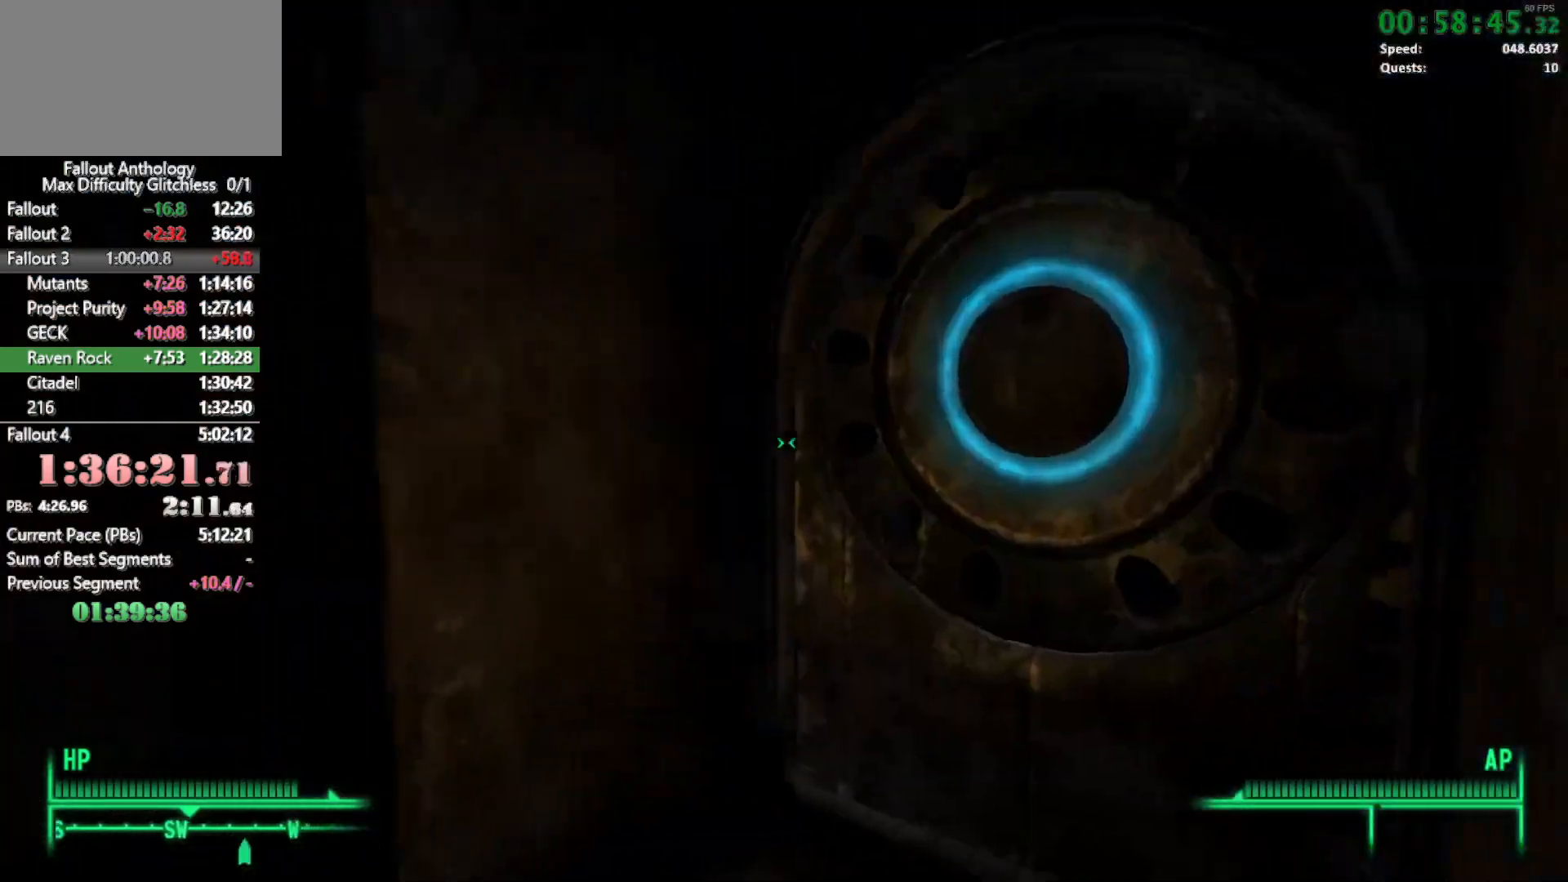
{"keys": [], "mouse": [], "events": [[250, "e", "down"], [300, "w", "up"], [350, "e", "up"]]}
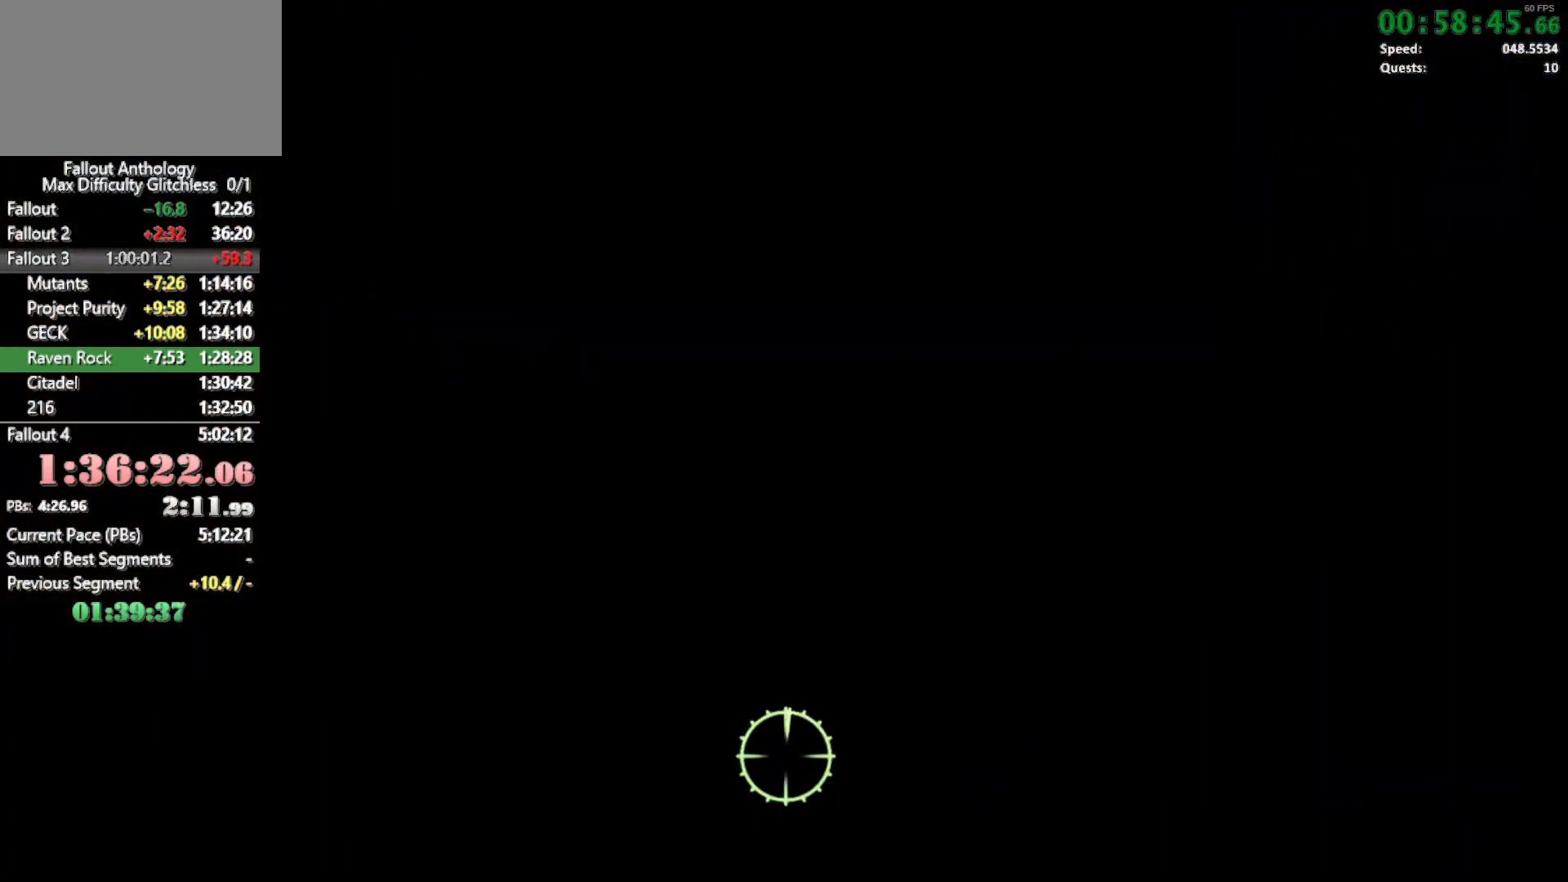
{"keys": [], "mouse": [], "events": [[217, "w", "down"], [500, "w", "up"]]}
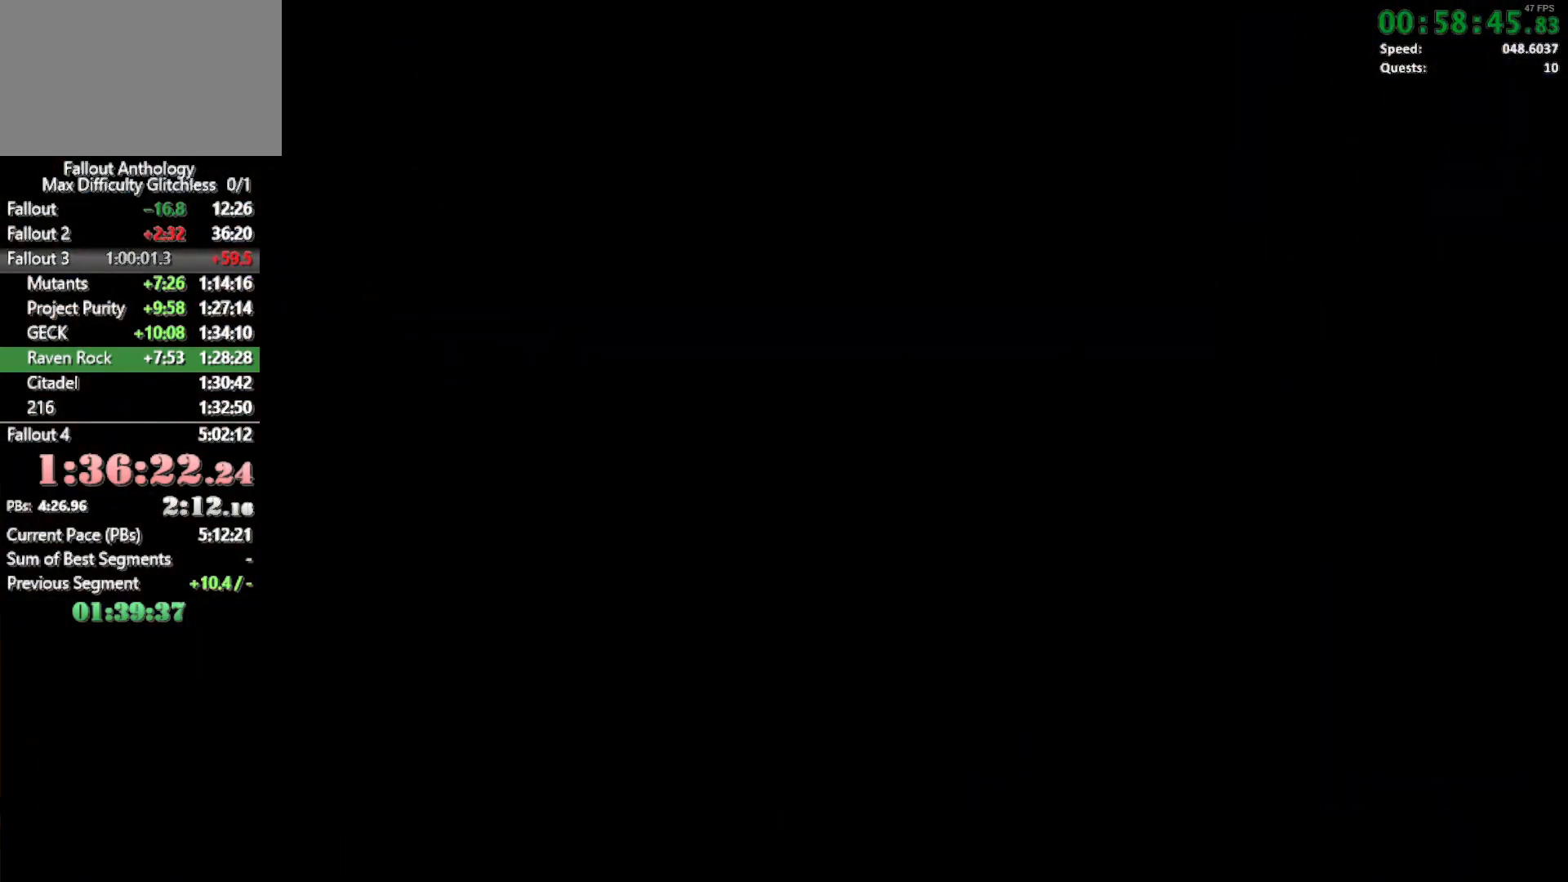
{"keys": [], "mouse": [], "events": [[233, "w", "down"], [467, "w", "up"]]}
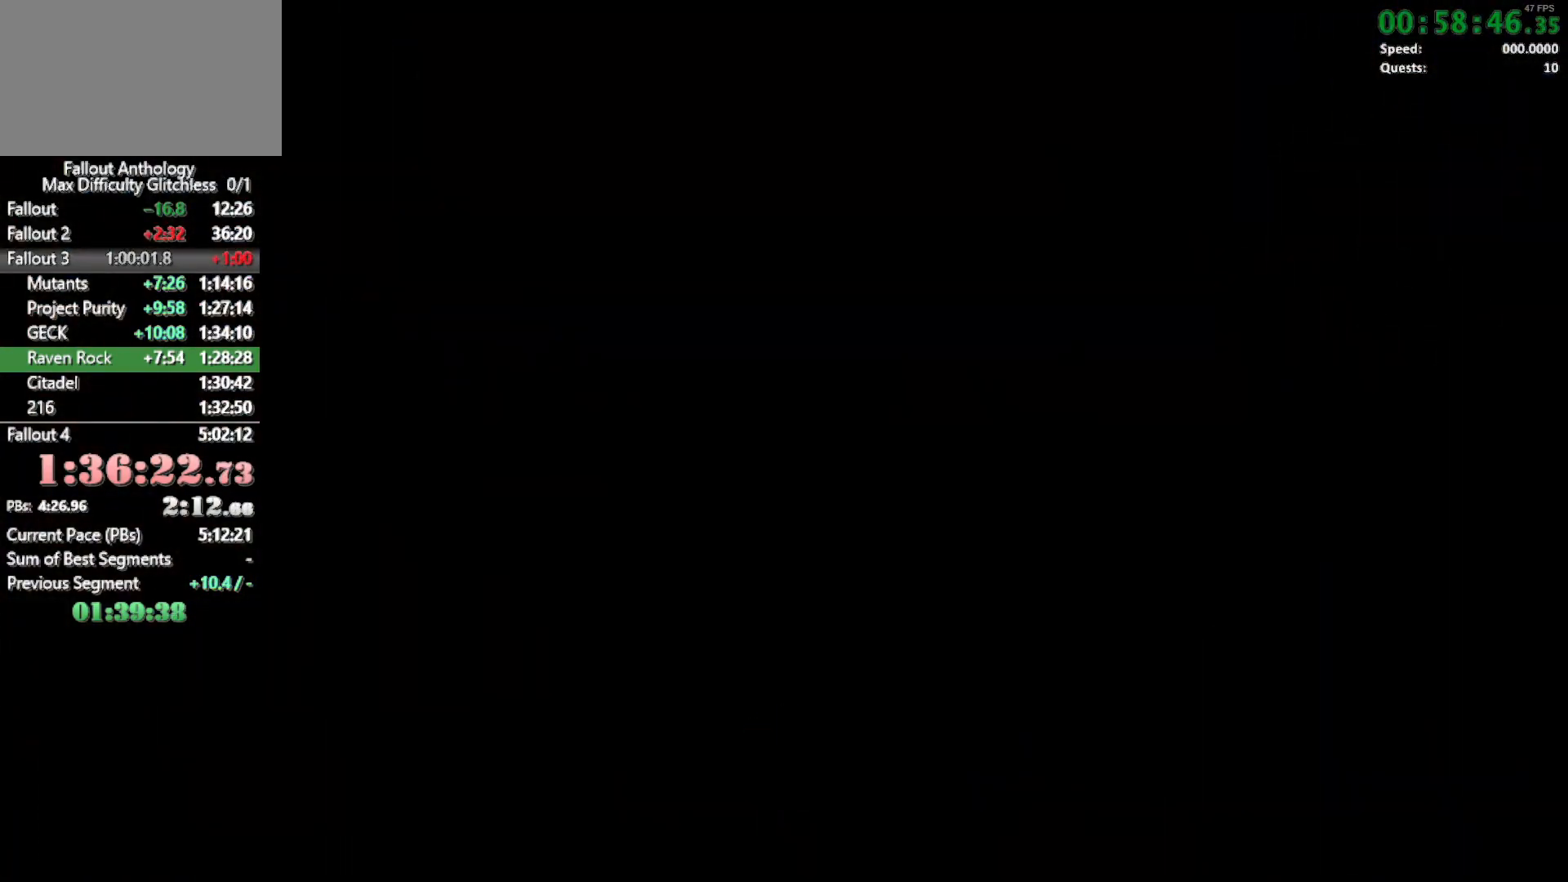
{"keys": ["w"], "mouse": [], "events": [[300, "w", "down"]]}
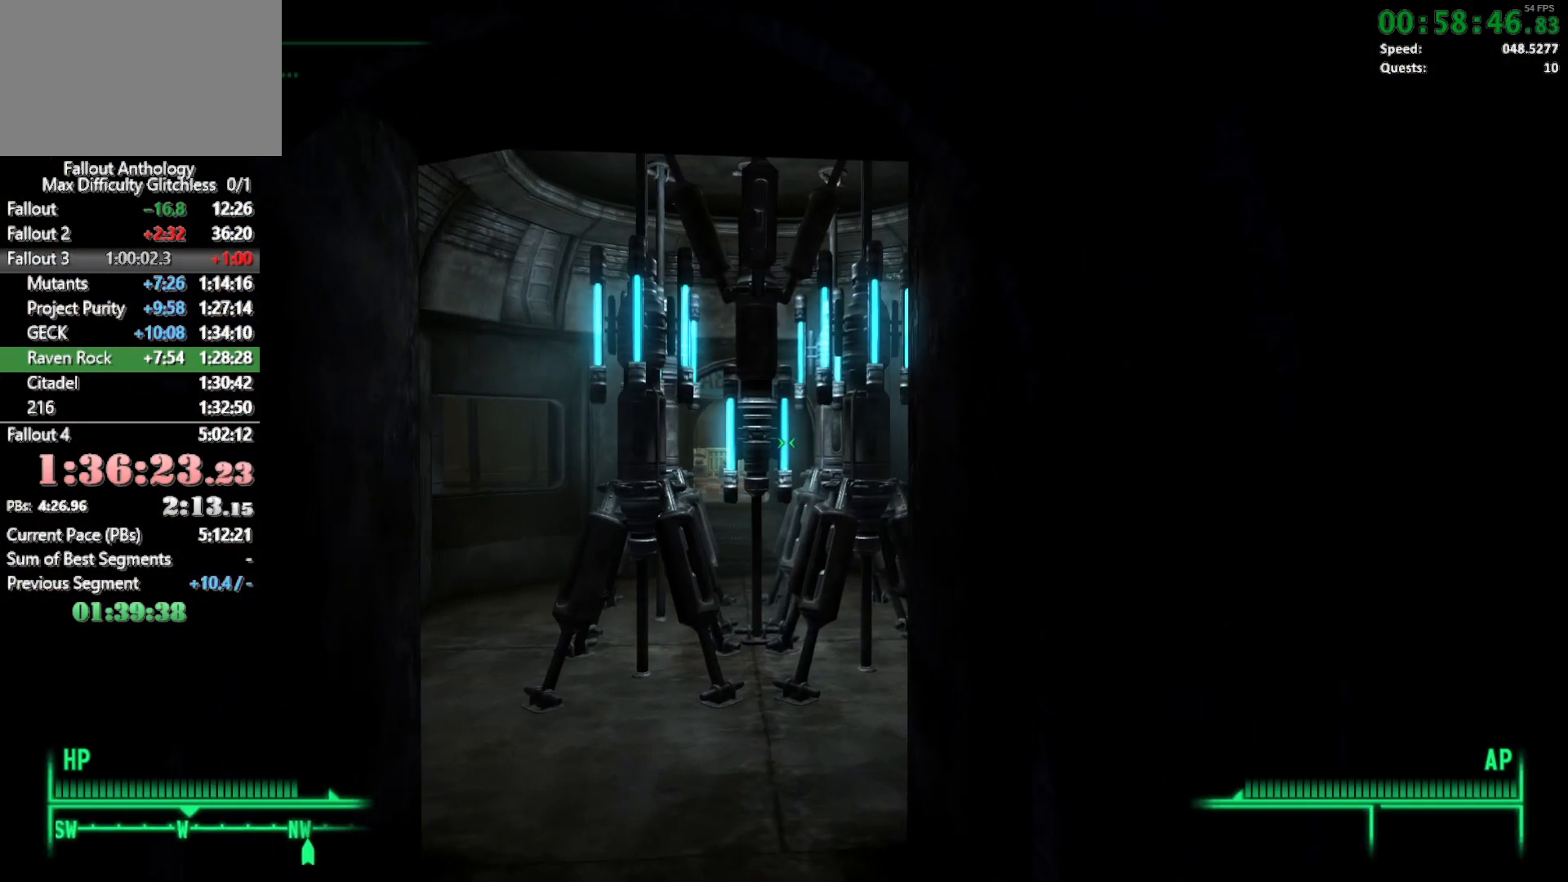
{"keys": ["w"], "mouse": [], "events": [[83, "w", "up"], [167, "w", "down"]]}
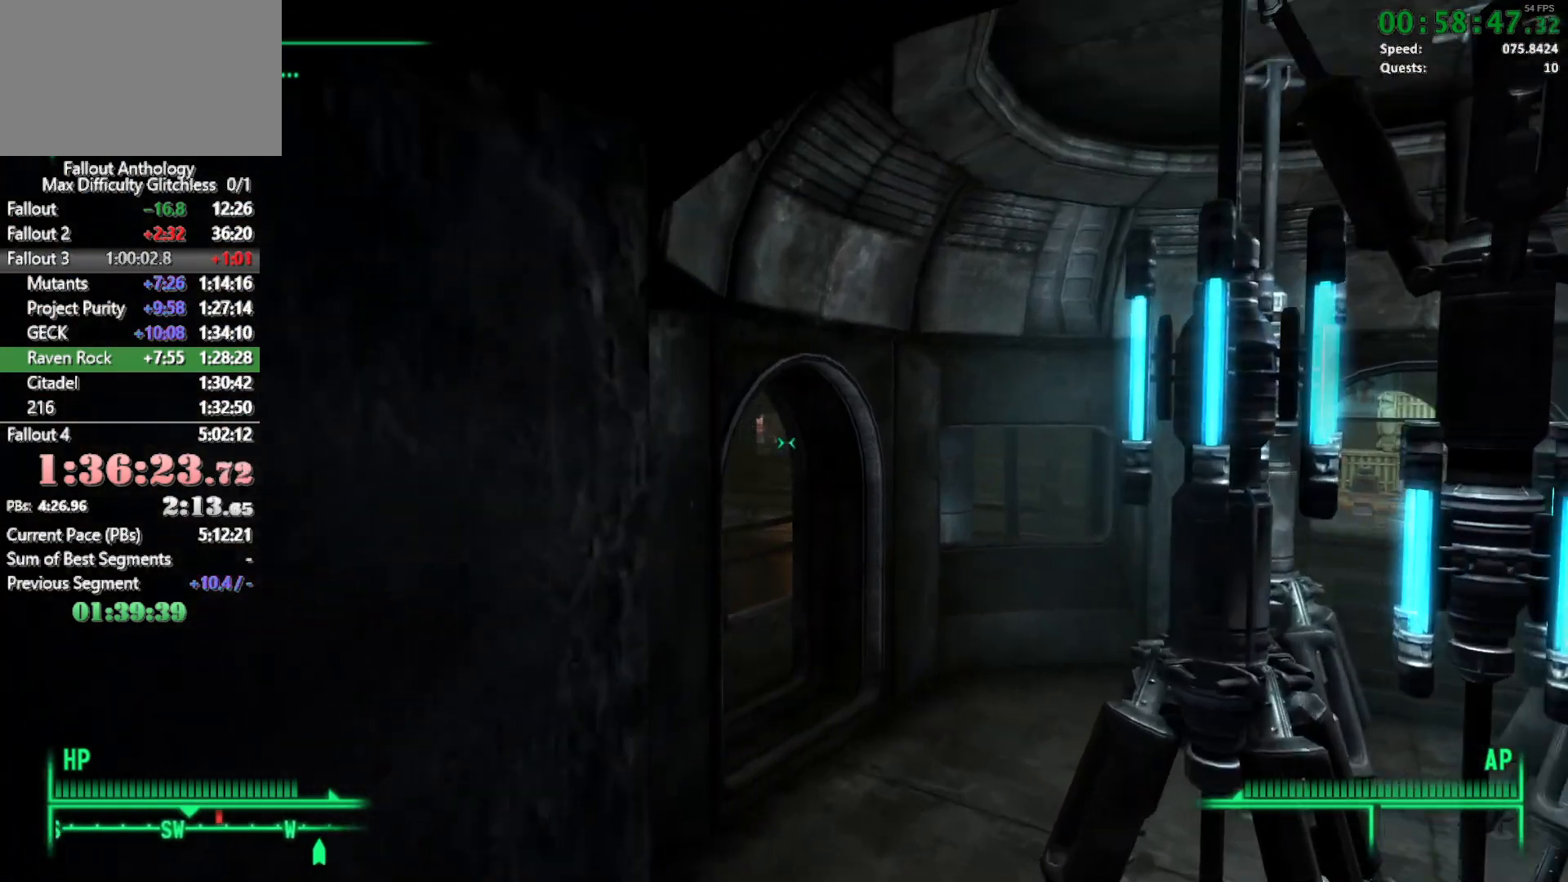
{"keys": ["w"], "mouse": [], "events": [[383, "w", "up"], [467, "w", "down"]]}
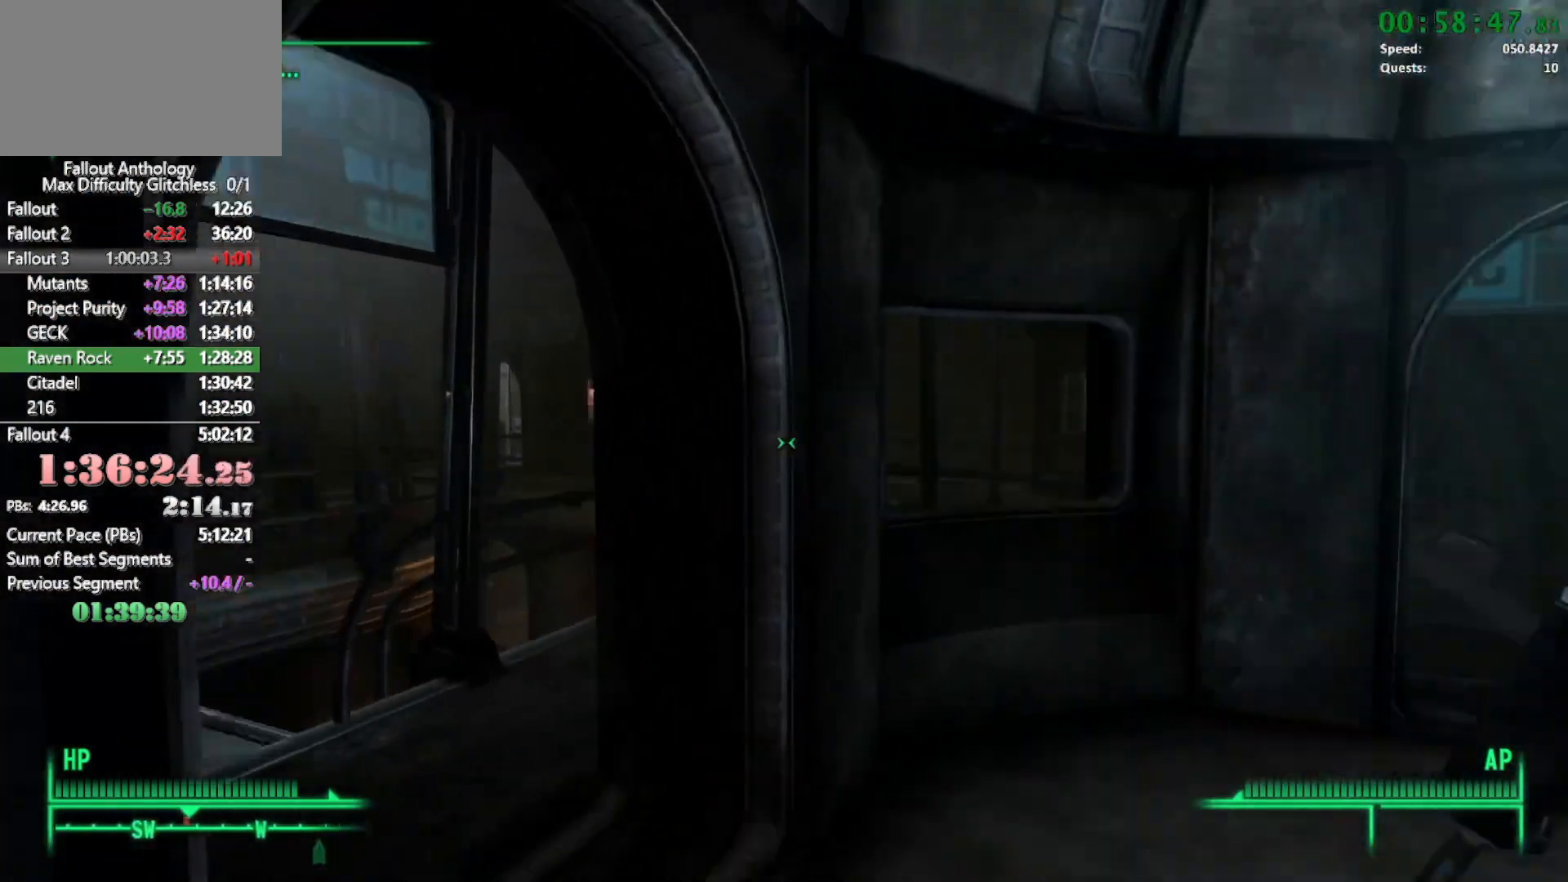
{"keys": ["w"], "mouse": [], "events": []}